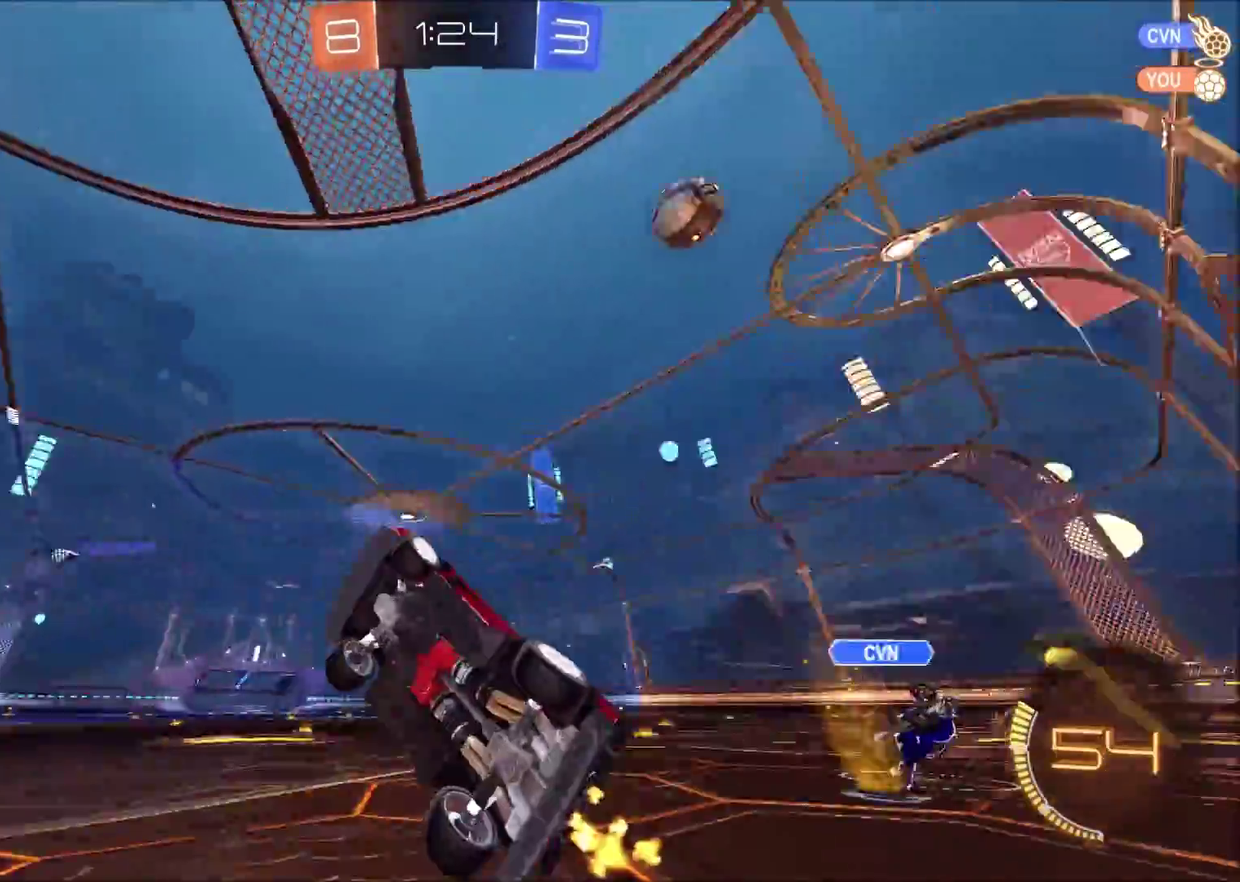
Gameplay with a controller (PlayStation layout); each line is a JSON object with the inputs held at the frame after it. "events" lists button and stick changes between this image and that frame as [ms after this image, input, new state], when the widget could be followed in between. Not read: L1 R1.
{"buttons": ["R2"], "left_stick": "left", "right_stick": "center", "events": [[167, "L2", "down"], [400, "L2", "up"]]}
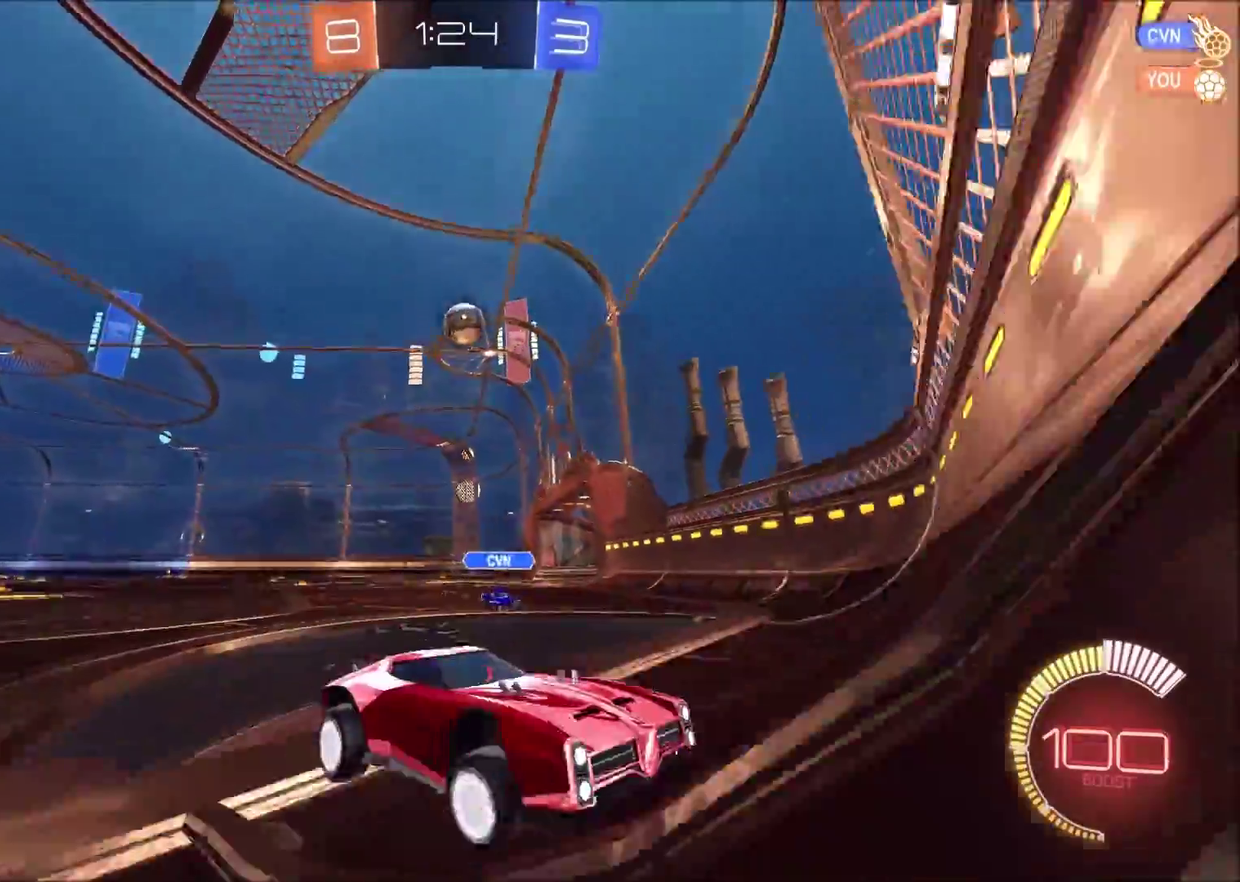
{"buttons": ["R2"], "left_stick": "left", "right_stick": "center", "events": []}
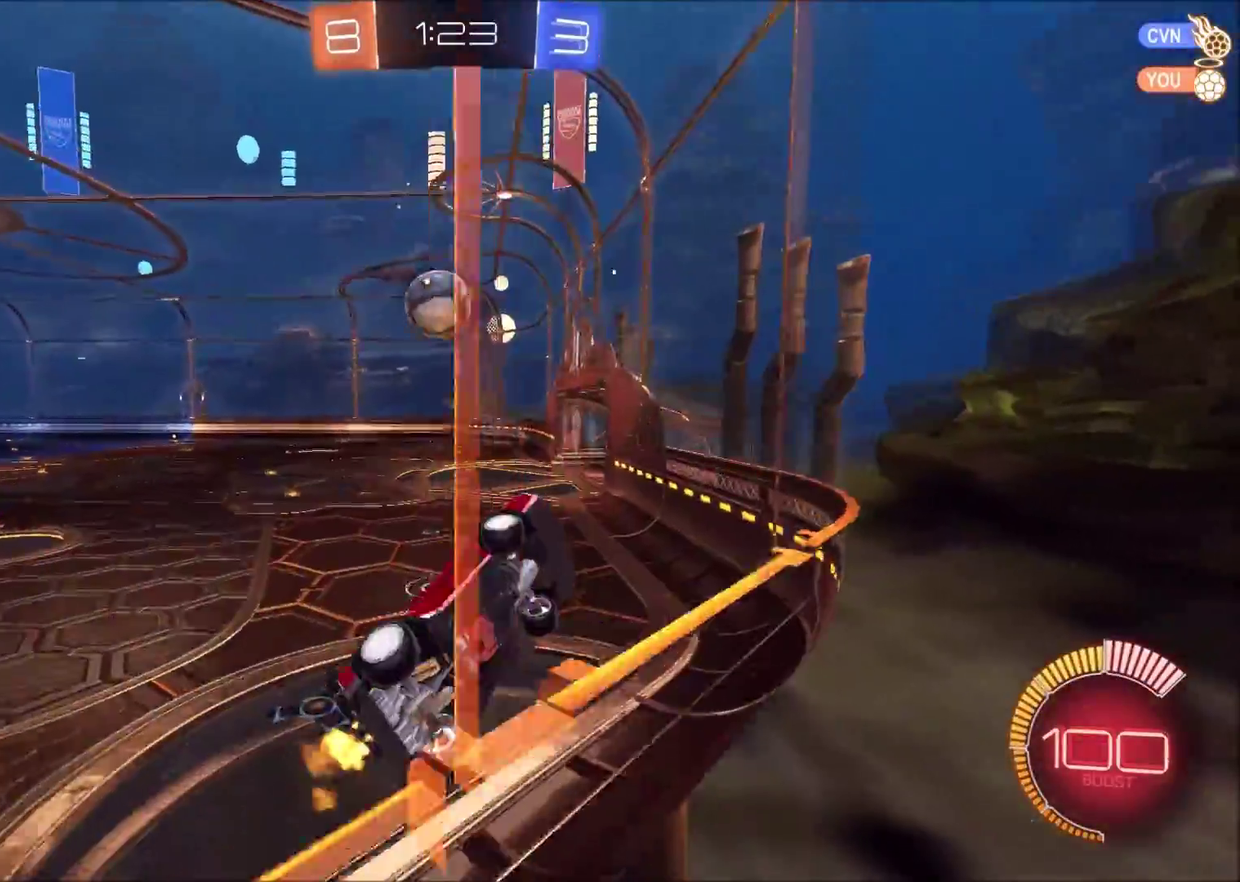
{"buttons": ["L2"], "left_stick": "down-right", "right_stick": "center", "events": [[183, "left_stick", "up-left"], [317, "left_stick", "left"], [400, "left_stick", "down-left"], [433, "R2", "up"], [483, "L2", "down"], [500, "left_stick", "down-right"]]}
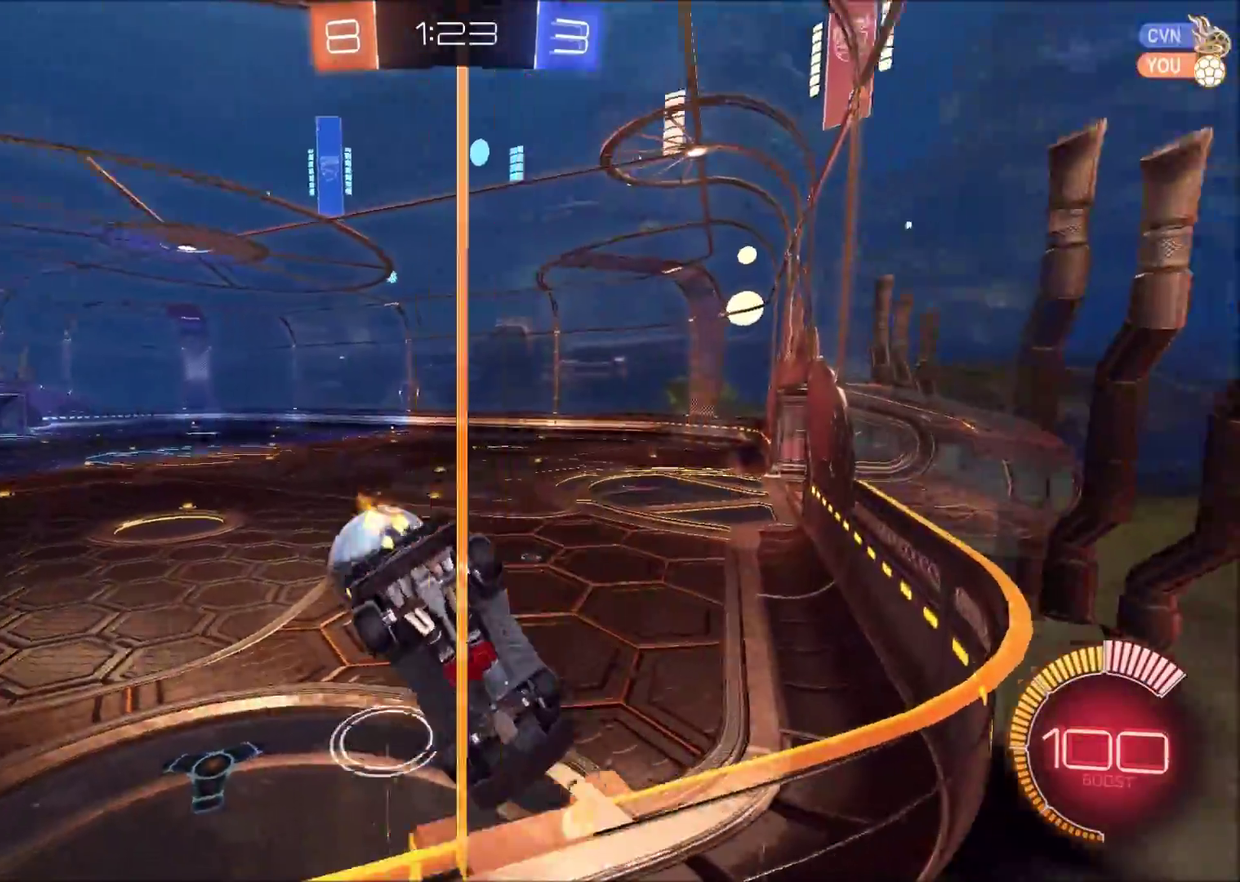
{"buttons": ["R2"], "left_stick": "left", "right_stick": "center", "events": [[83, "left_stick", "right"], [267, "R2", "down"], [300, "L2", "up"], [317, "left_stick", "left"]]}
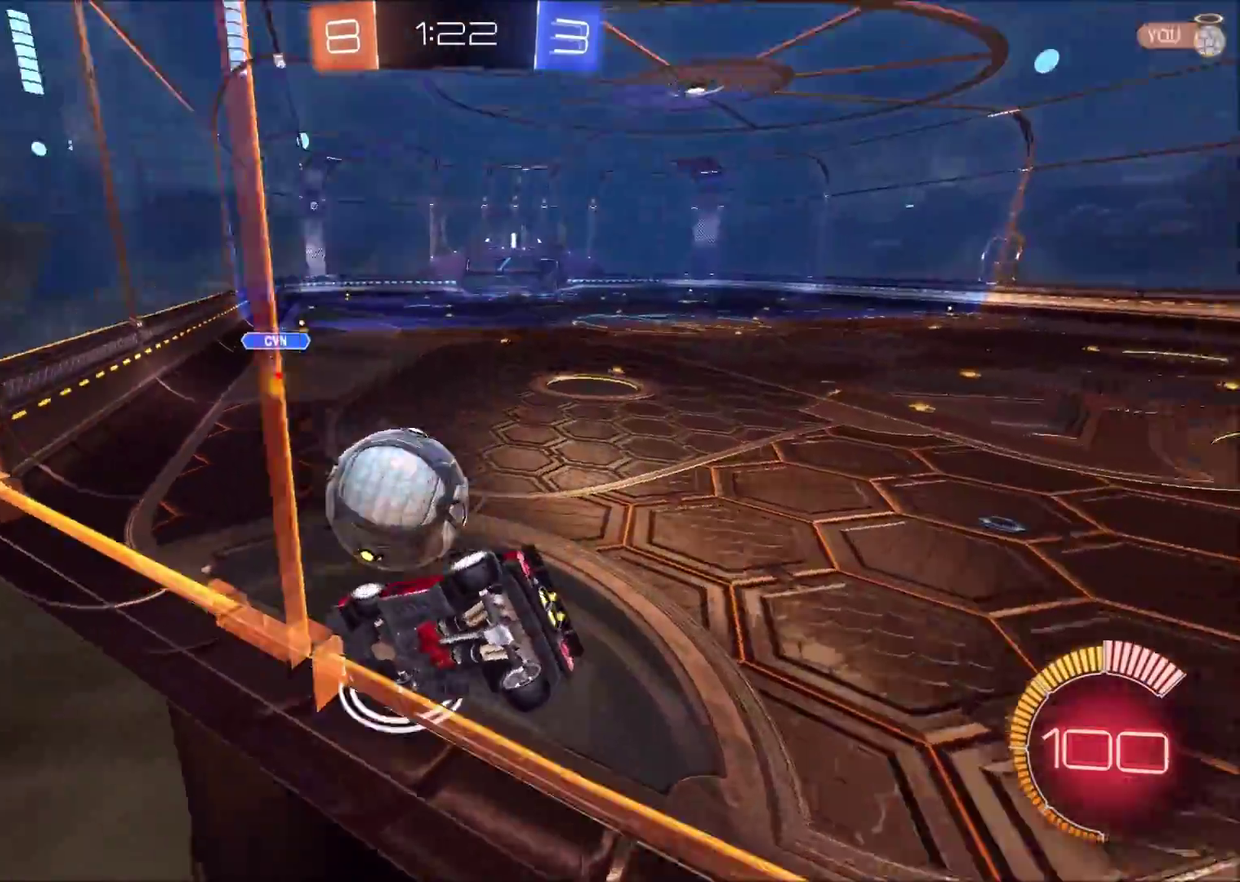
{"buttons": ["CIRCLE", "R2"], "left_stick": "left", "right_stick": "center", "events": [[33, "CIRCLE", "down"], [33, "left_stick", "up-left"], [267, "left_stick", "center"], [333, "left_stick", "left"]]}
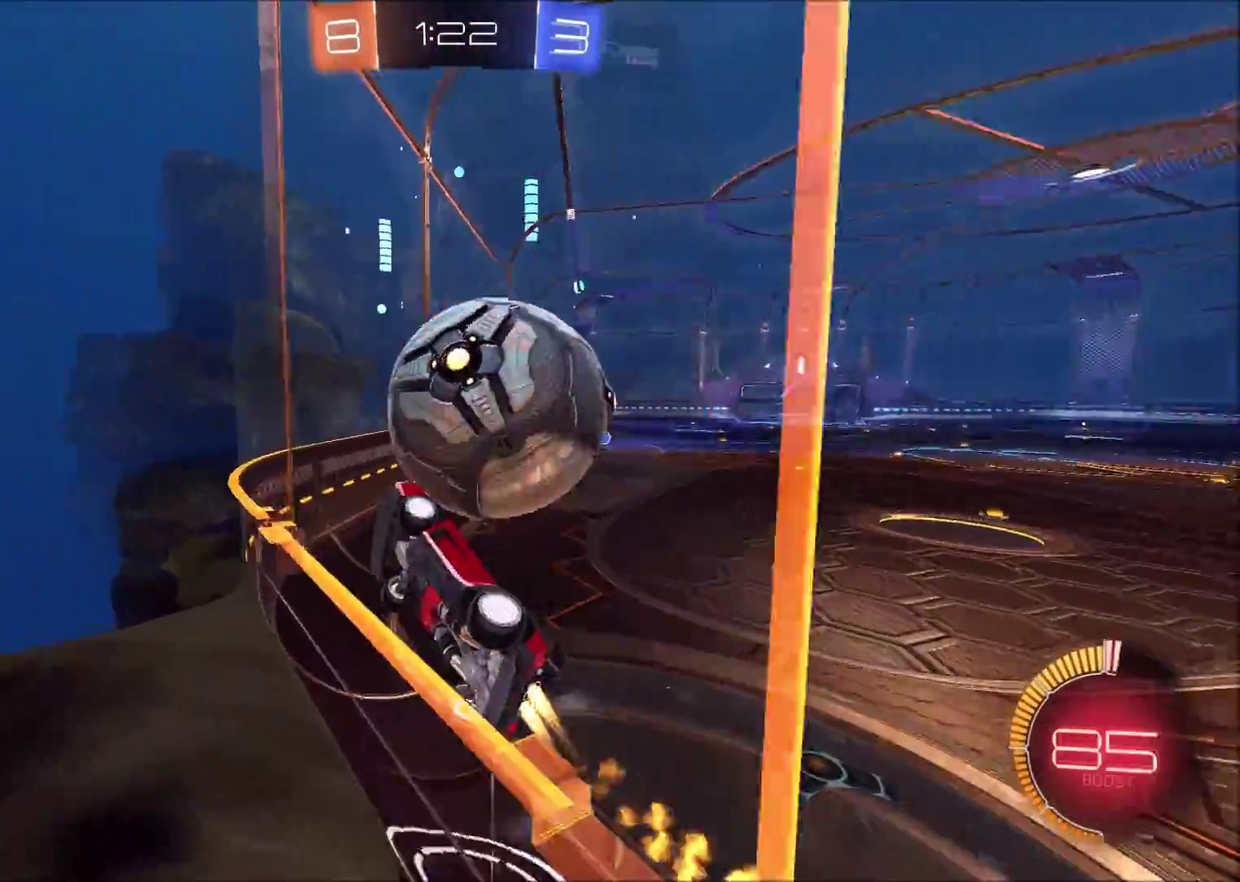
{"buttons": ["R2"], "left_stick": "up-right", "right_stick": "center", "events": [[50, "left_stick", "up-right"], [100, "CIRCLE", "up"], [267, "L2", "down"], [267, "R2", "up"], [417, "R2", "down"], [433, "L2", "up"]]}
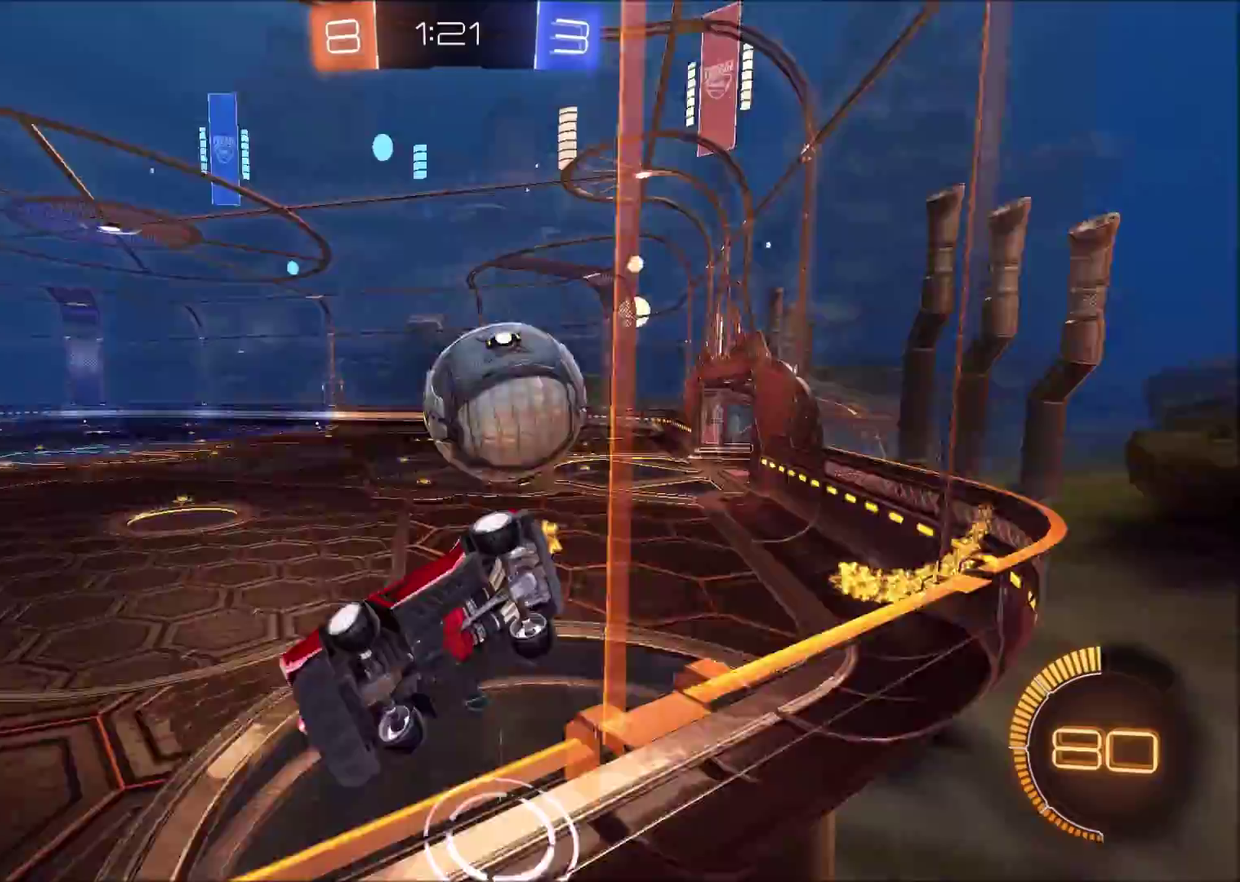
{"buttons": ["R2"], "left_stick": "up-right", "right_stick": "center", "events": []}
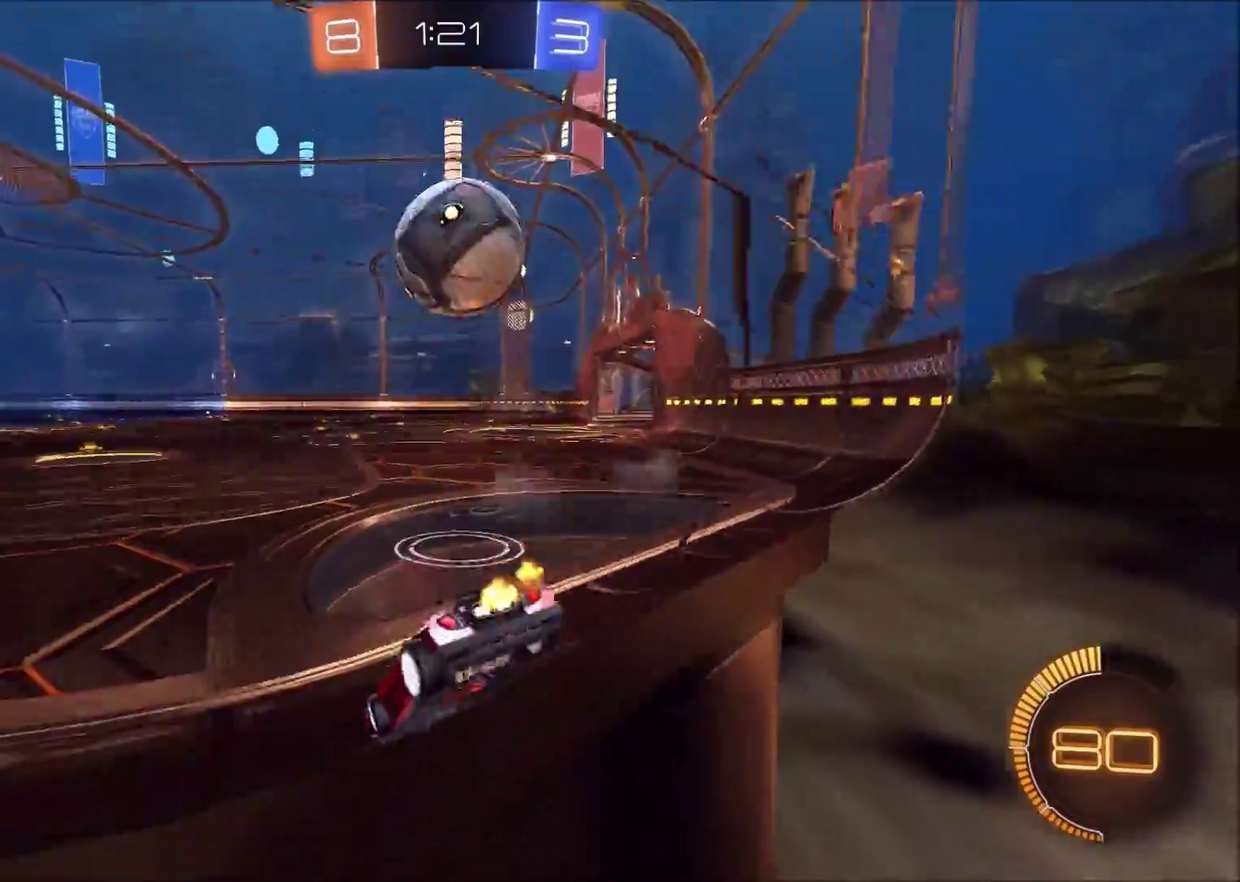
{"buttons": ["R2"], "left_stick": "left", "right_stick": "center", "events": [[167, "left_stick", "center"], [217, "R2", "up"], [267, "L2", "down"], [283, "left_stick", "left"], [367, "R2", "down"], [383, "L2", "up"], [383, "TRIANGLE", "down"], [467, "TRIANGLE", "up"]]}
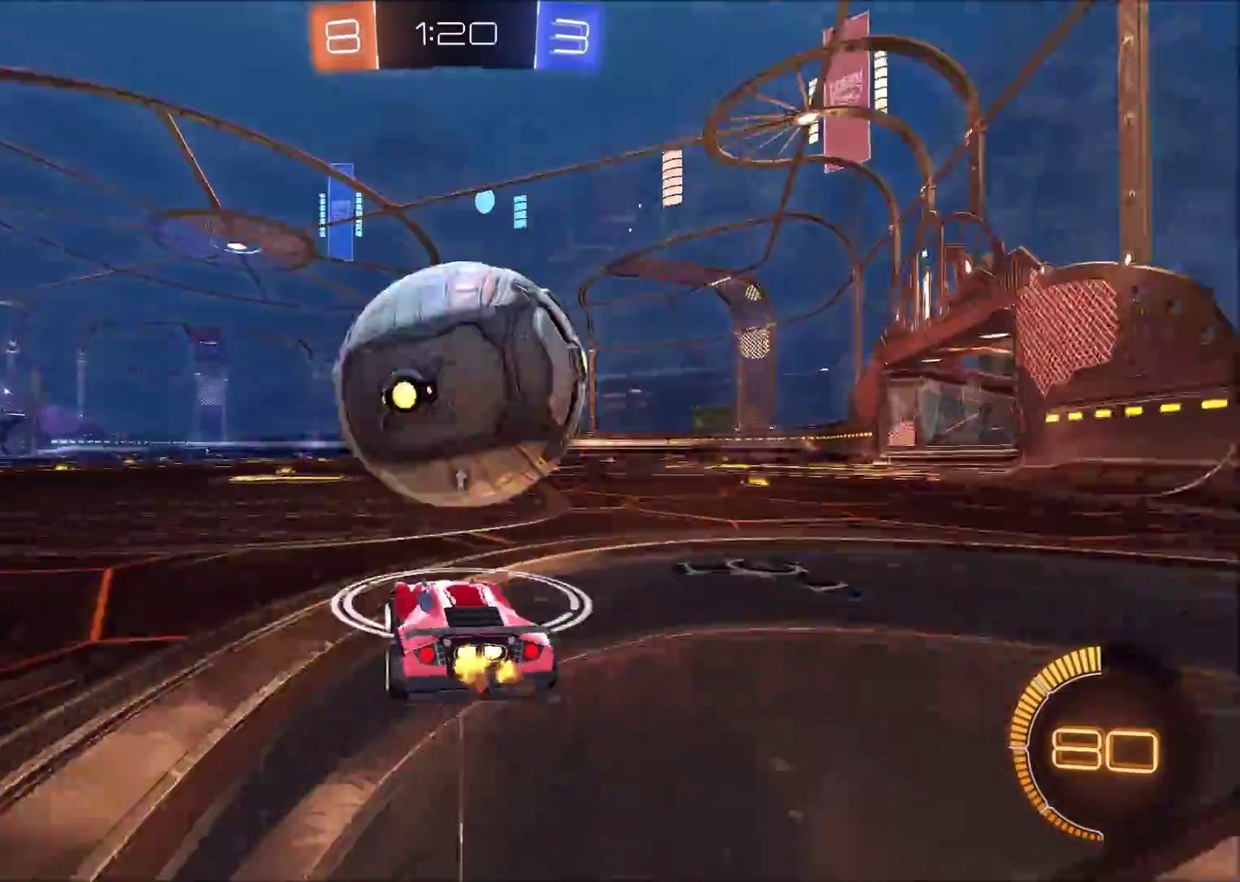
{"buttons": [], "left_stick": "left", "right_stick": "center", "events": [[33, "left_stick", "center"], [150, "CIRCLE", "down"], [250, "CIRCLE", "up"], [267, "left_stick", "right"], [317, "left_stick", "center"], [367, "R2", "up"], [400, "left_stick", "left"]]}
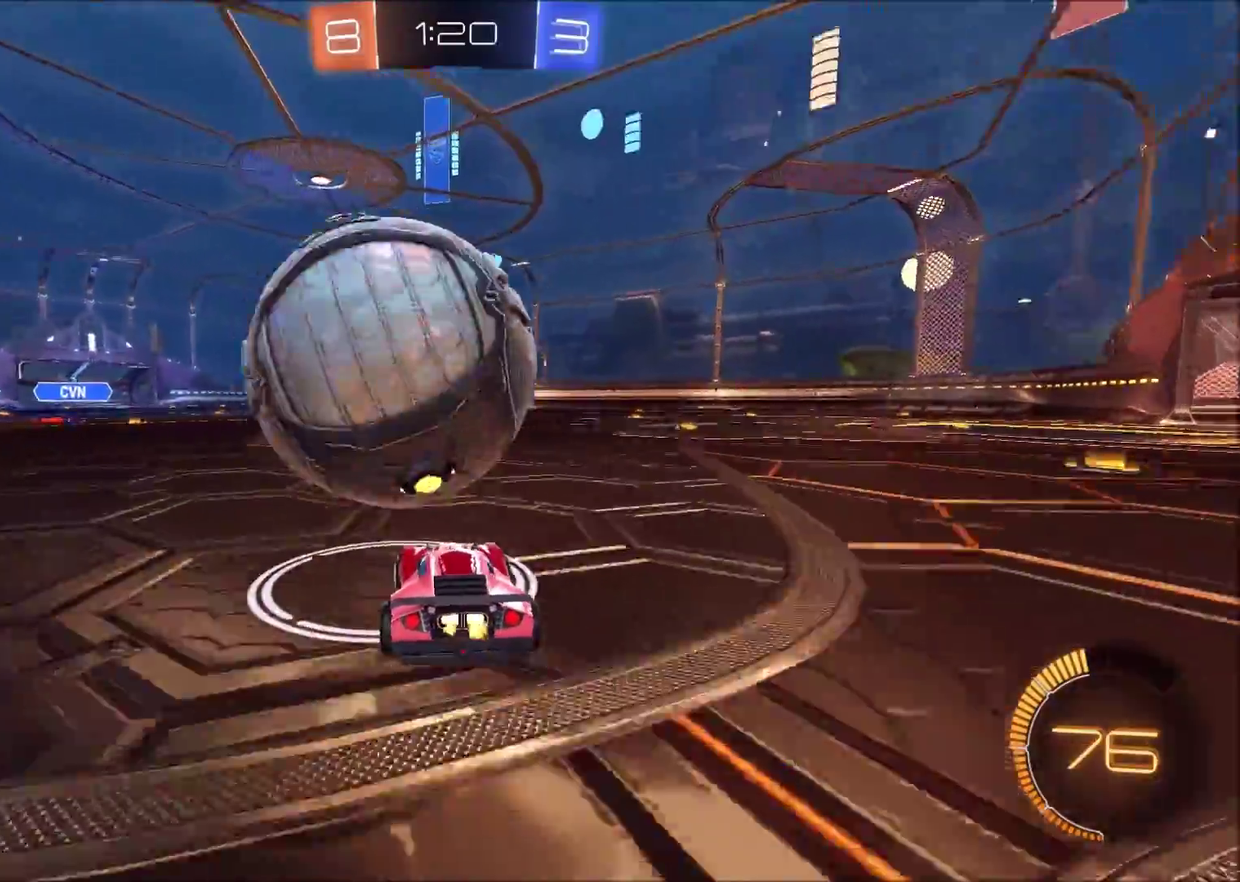
{"buttons": [], "left_stick": "left", "right_stick": "center", "events": [[17, "R2", "down"], [100, "left_stick", "center"], [250, "R2", "up"], [383, "left_stick", "left"]]}
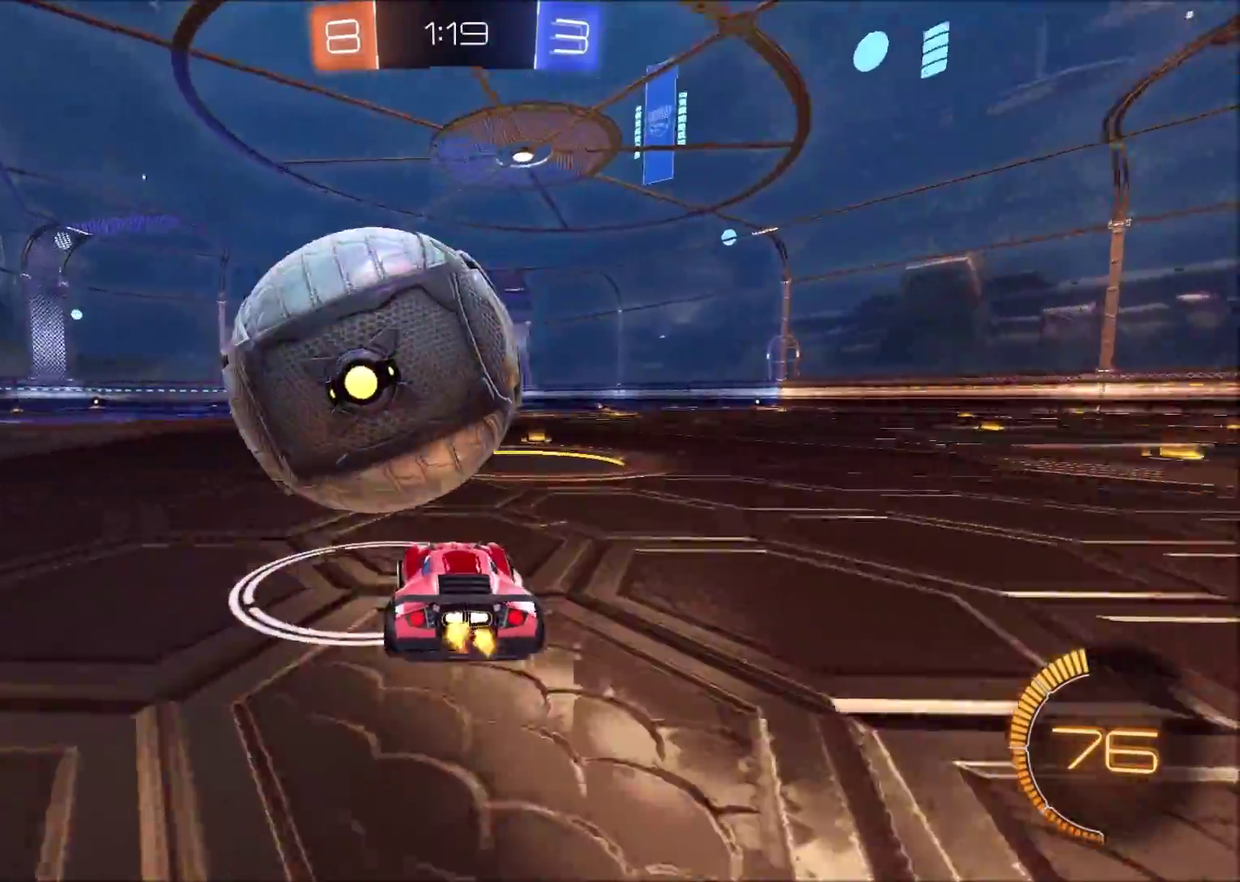
{"buttons": ["TRIANGLE", "R2"], "left_stick": "right", "right_stick": "center", "events": [[33, "left_stick", "center"], [67, "L2", "down"], [83, "left_stick", "right"], [200, "L2", "up"], [300, "R2", "down"], [450, "TRIANGLE", "down"]]}
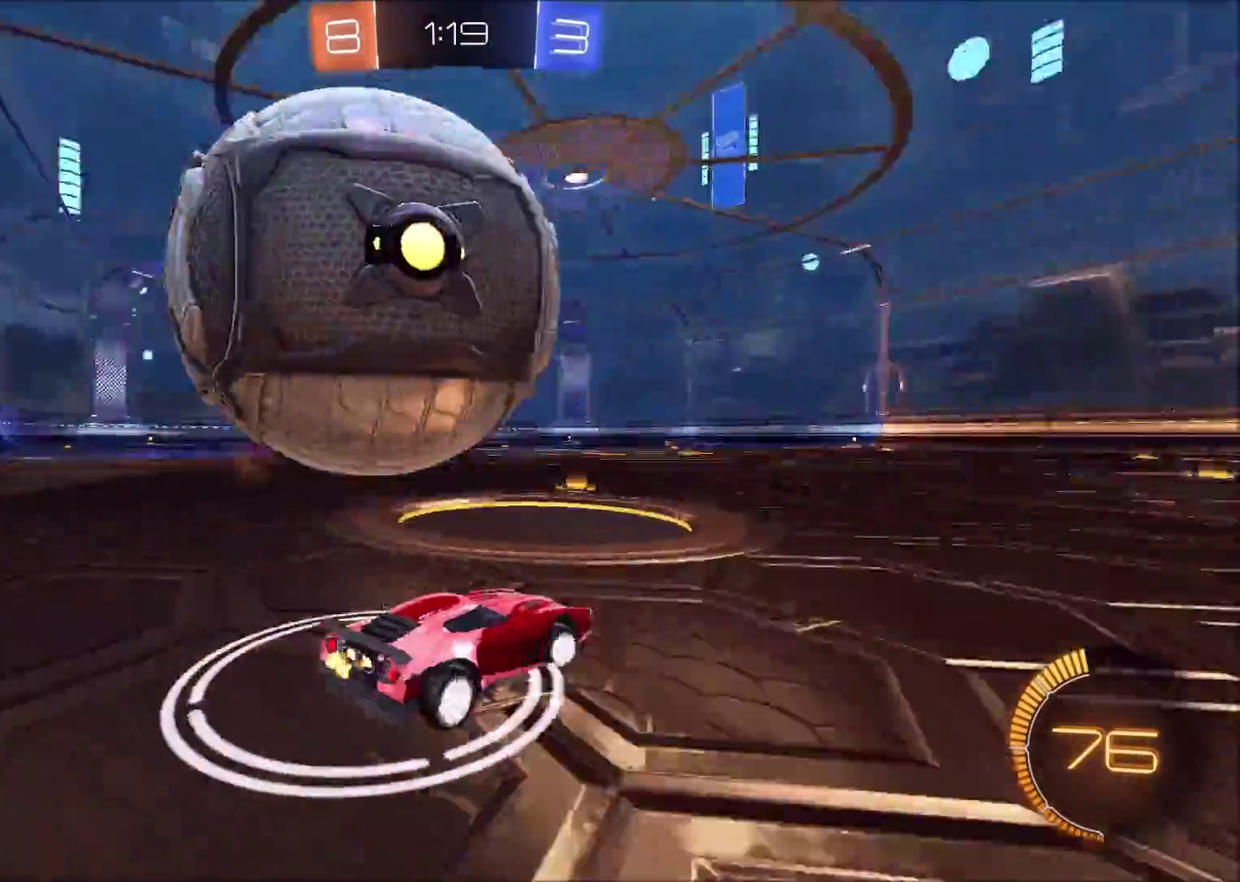
{"buttons": ["TRIANGLE", "L2", "R2"], "left_stick": "left", "right_stick": "center", "events": [[17, "left_stick", "up-right"], [33, "TRIANGLE", "up"], [67, "L2", "down"], [100, "R2", "up"], [200, "left_stick", "center"], [283, "left_stick", "down-left"], [467, "TRIANGLE", "down"], [500, "R2", "down"], [500, "left_stick", "left"]]}
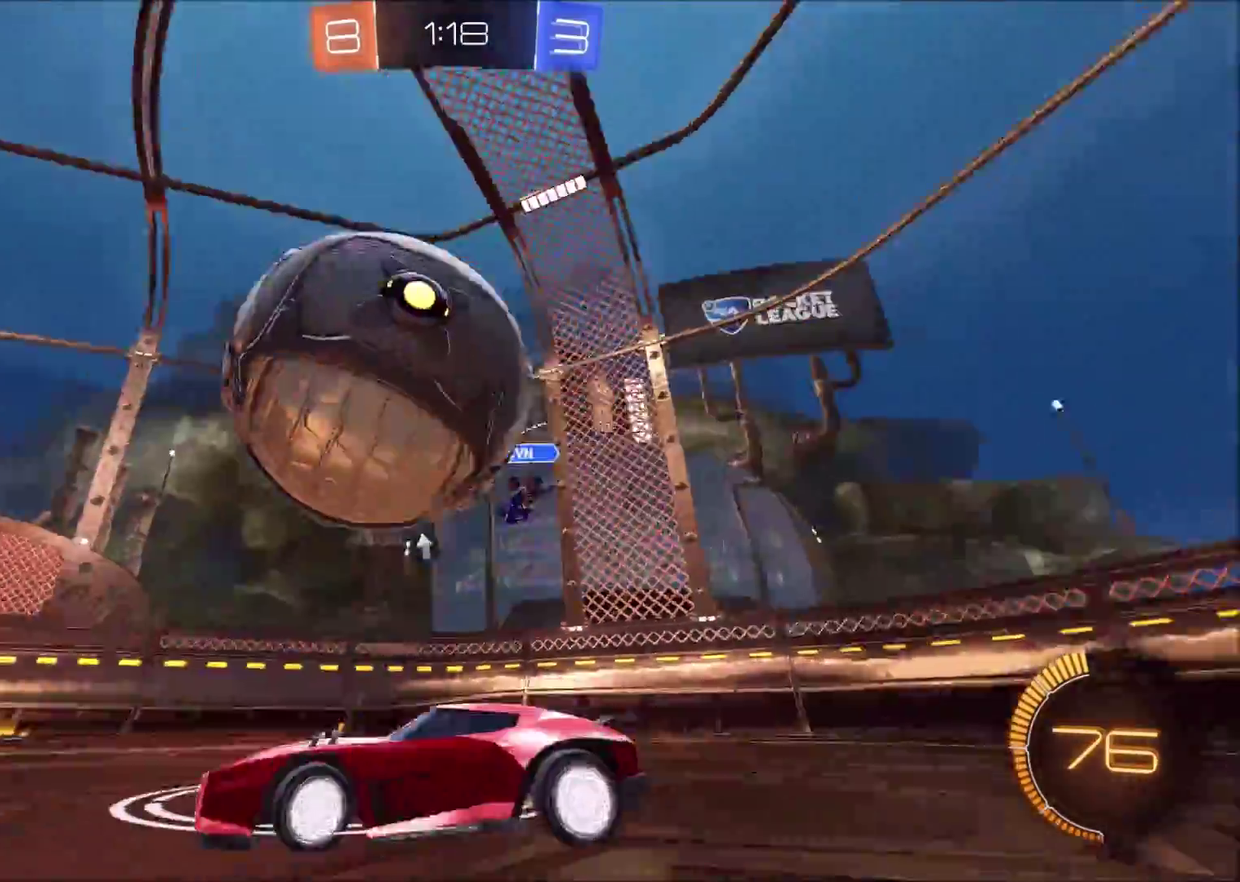
{"buttons": ["CIRCLE", "R2"], "left_stick": "center", "right_stick": "center", "events": [[33, "TRIANGLE", "up"], [100, "L2", "up"], [150, "CIRCLE", "down"], [150, "left_stick", "down-left"], [200, "left_stick", "up-right"], [500, "left_stick", "center"]]}
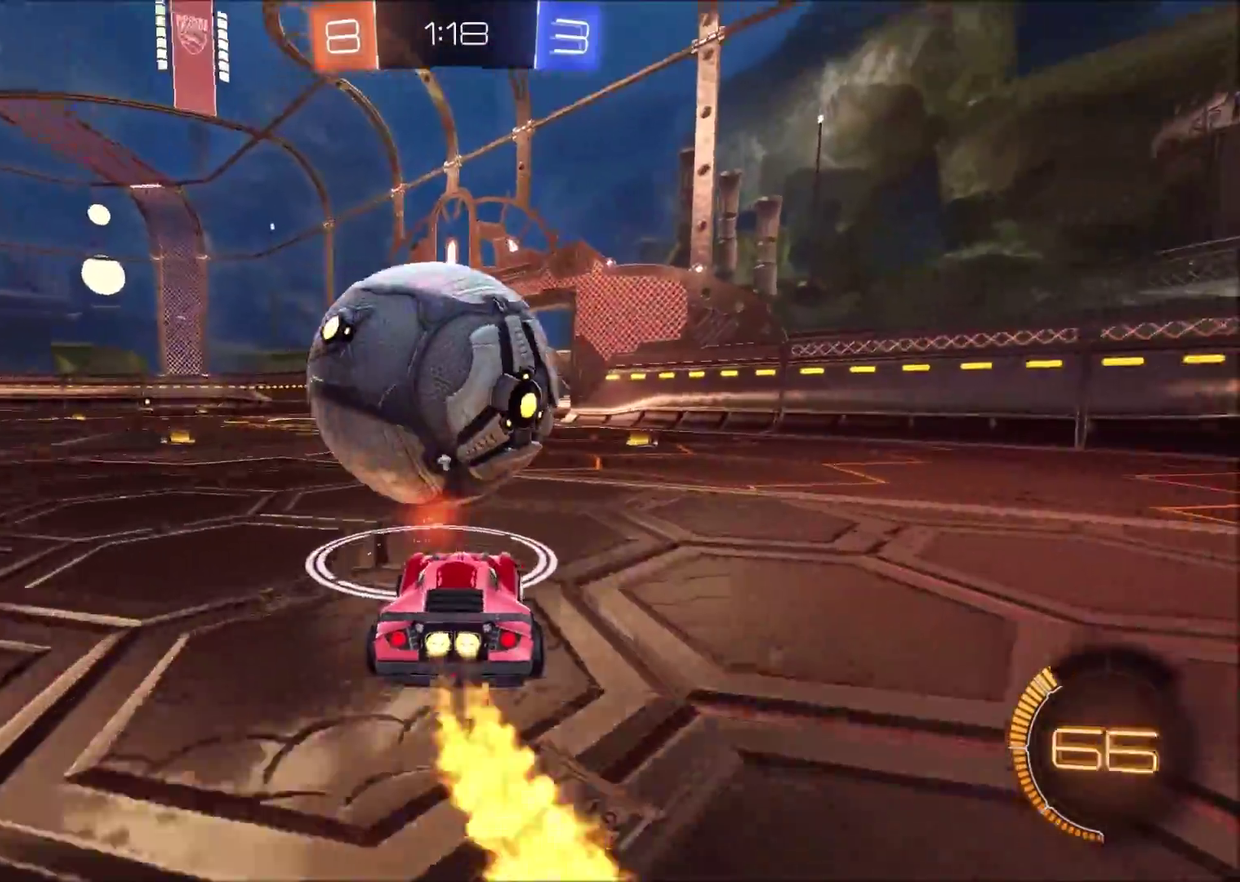
{"buttons": ["CIRCLE", "R2"], "left_stick": "left", "right_stick": "center", "events": [[467, "left_stick", "left"]]}
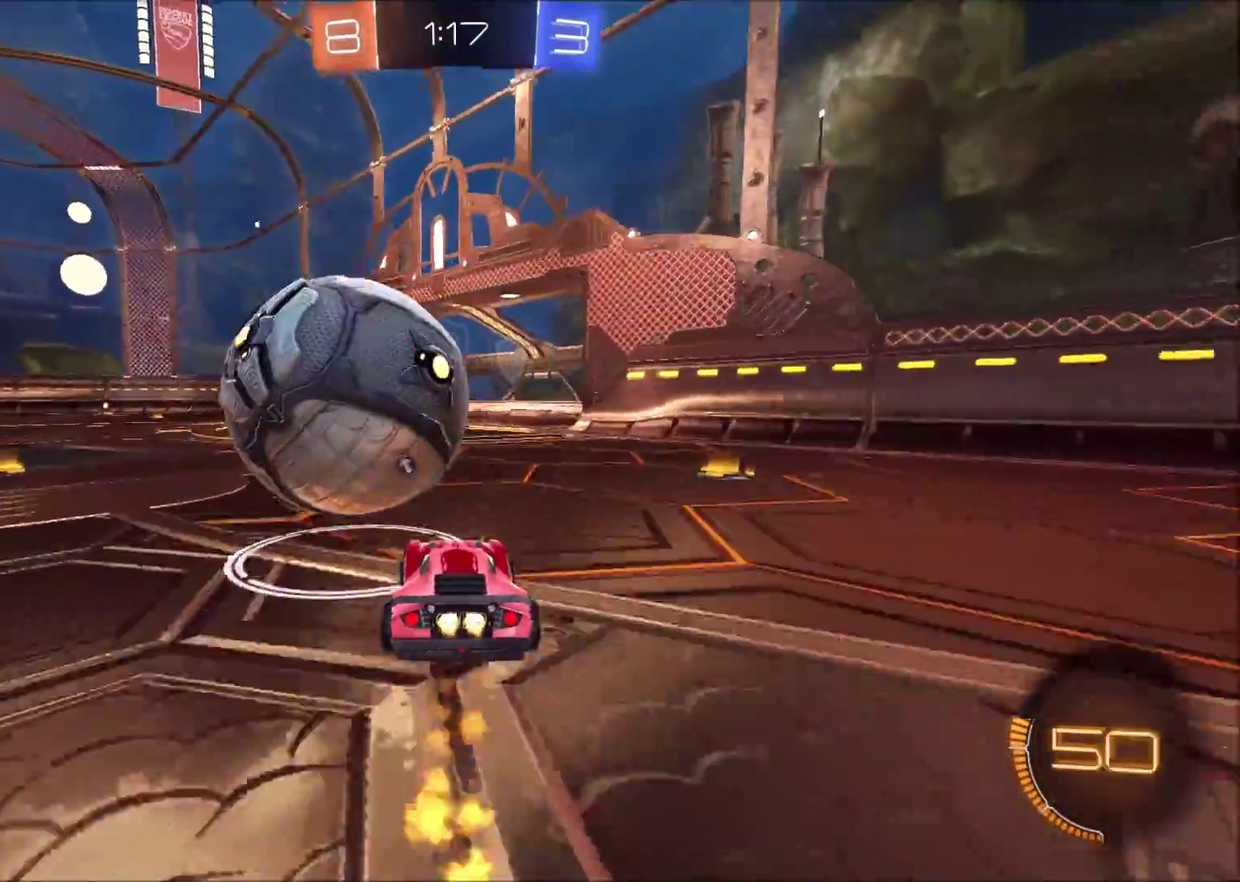
{"buttons": ["CIRCLE", "R2"], "left_stick": "center", "right_stick": "center", "events": [[67, "CIRCLE", "up"], [100, "R2", "up"], [133, "left_stick", "center"], [150, "R2", "down"], [167, "CIRCLE", "down"], [300, "left_stick", "left"], [317, "CIRCLE", "up"], [350, "R2", "up"], [433, "R2", "down"], [433, "left_stick", "center"], [450, "CIRCLE", "down"]]}
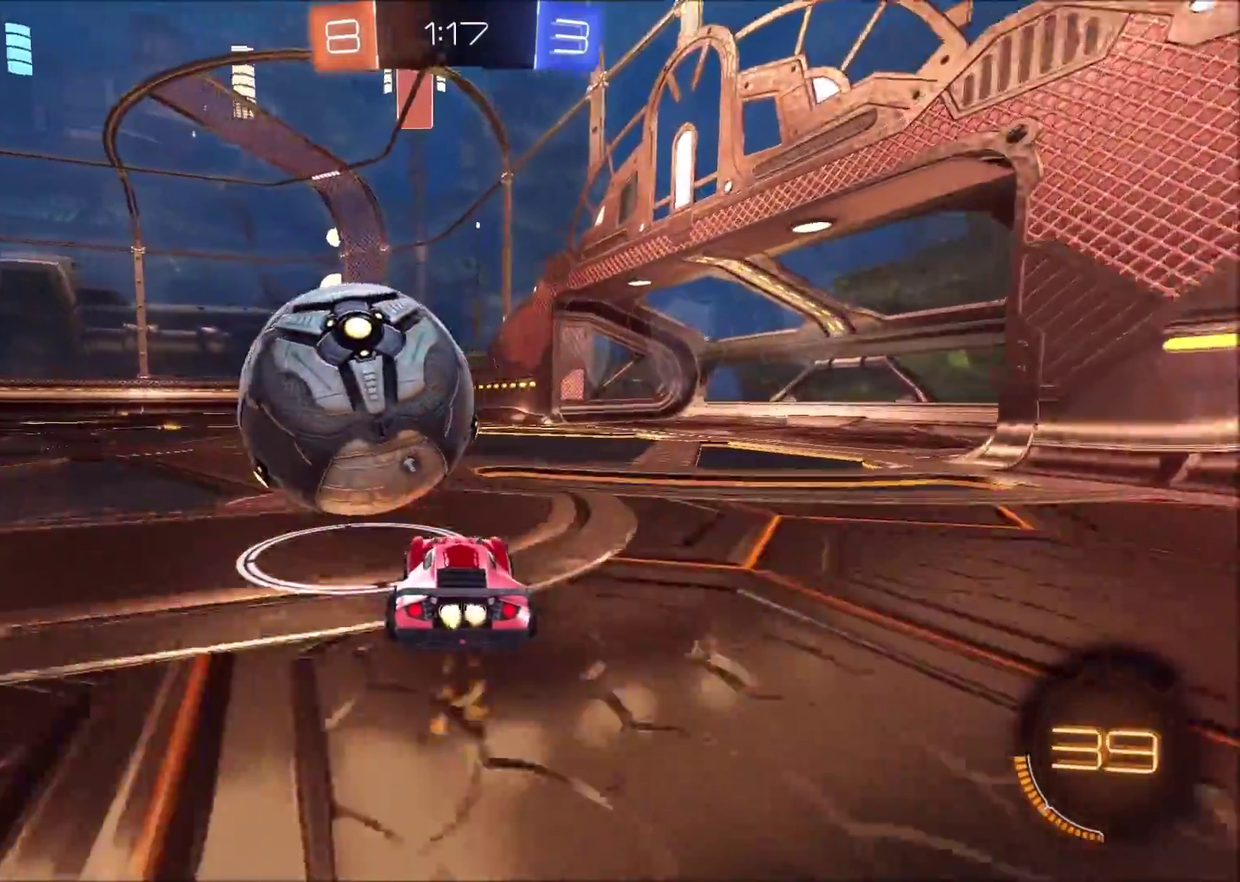
{"buttons": ["CIRCLE", "R2"], "left_stick": "left", "right_stick": "center", "events": [[267, "CIRCLE", "up"], [400, "CIRCLE", "down"], [417, "left_stick", "left"]]}
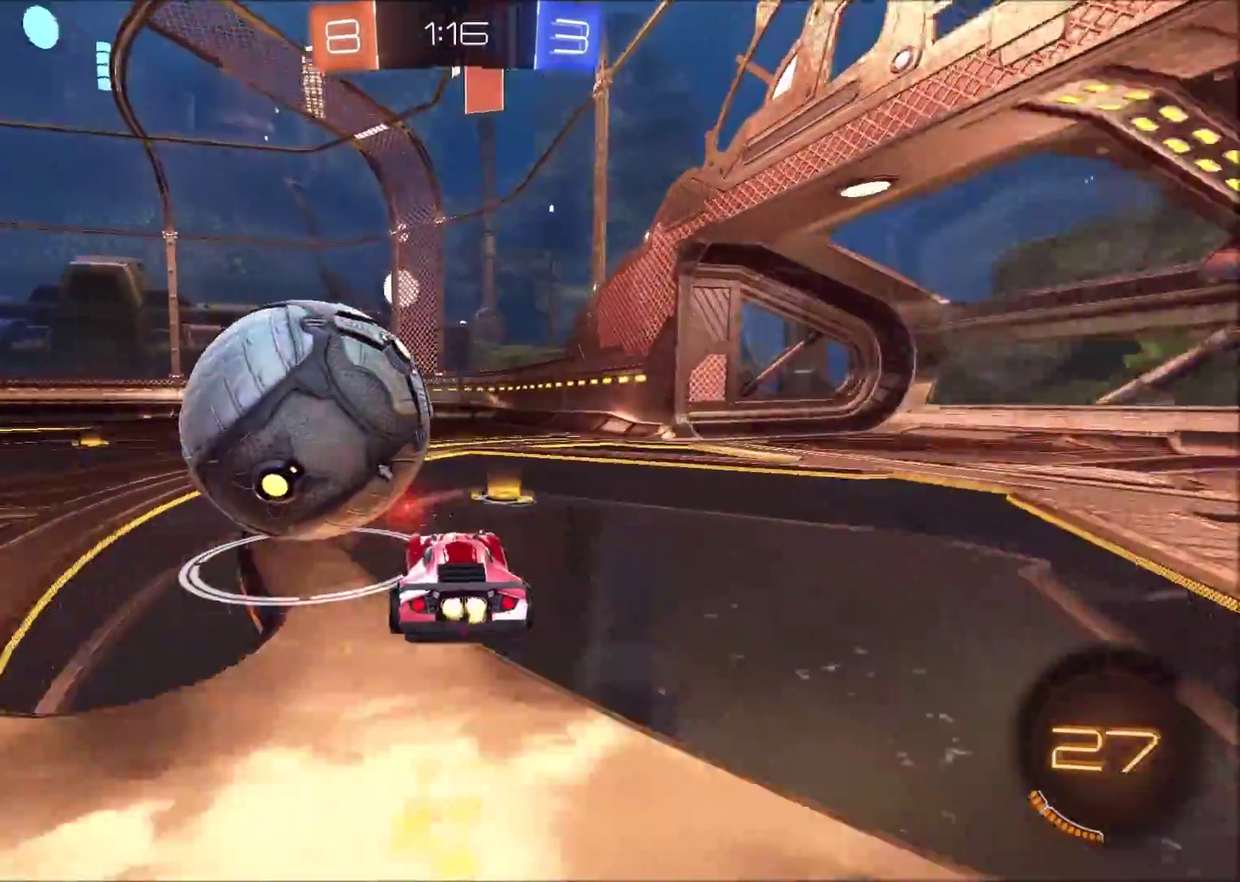
{"buttons": ["R2"], "left_stick": "right", "right_stick": "center", "events": [[250, "CIRCLE", "up"], [367, "left_stick", "center"], [433, "left_stick", "right"]]}
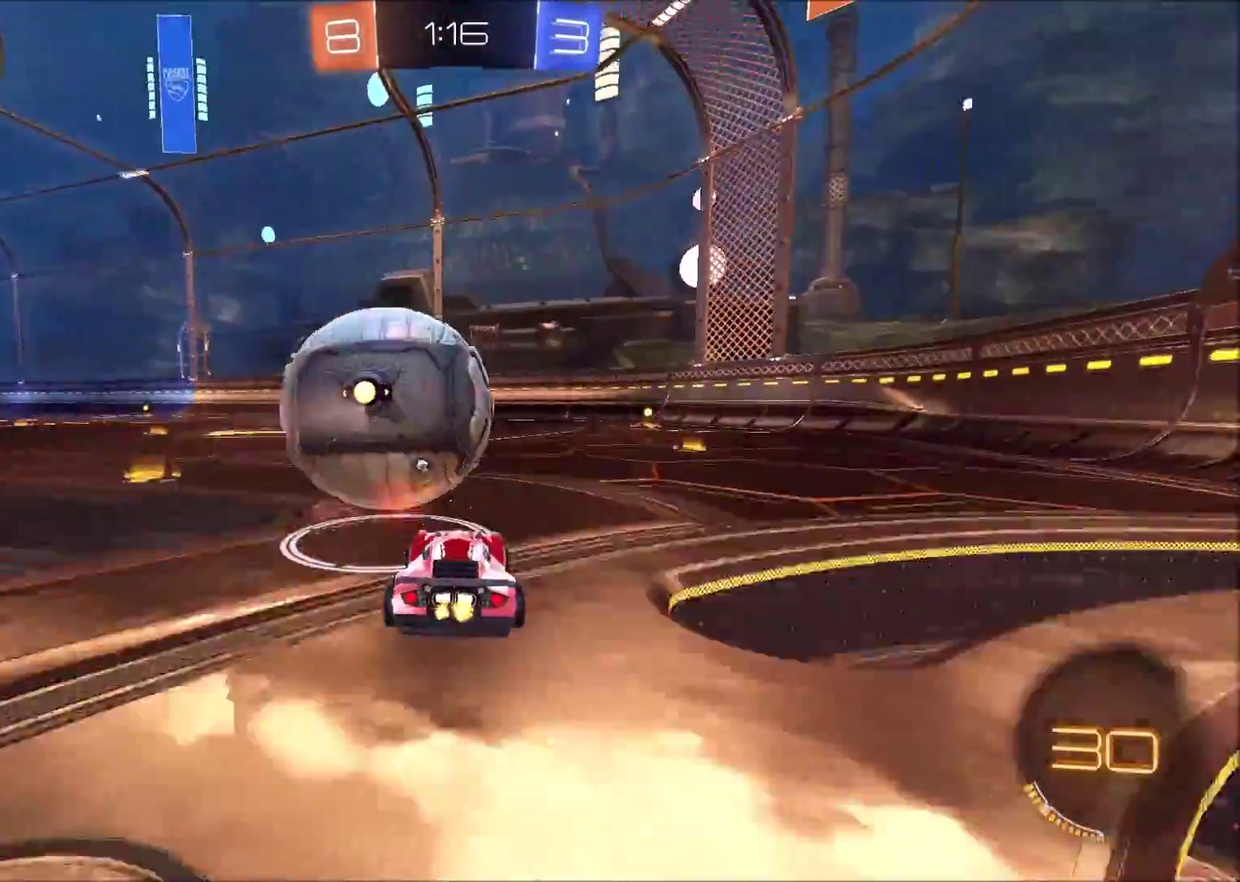
{"buttons": ["TRIANGLE", "R2"], "left_stick": "center", "right_stick": "center", "events": [[17, "CIRCLE", "down"], [150, "CIRCLE", "up"], [267, "left_stick", "center"], [467, "TRIANGLE", "down"]]}
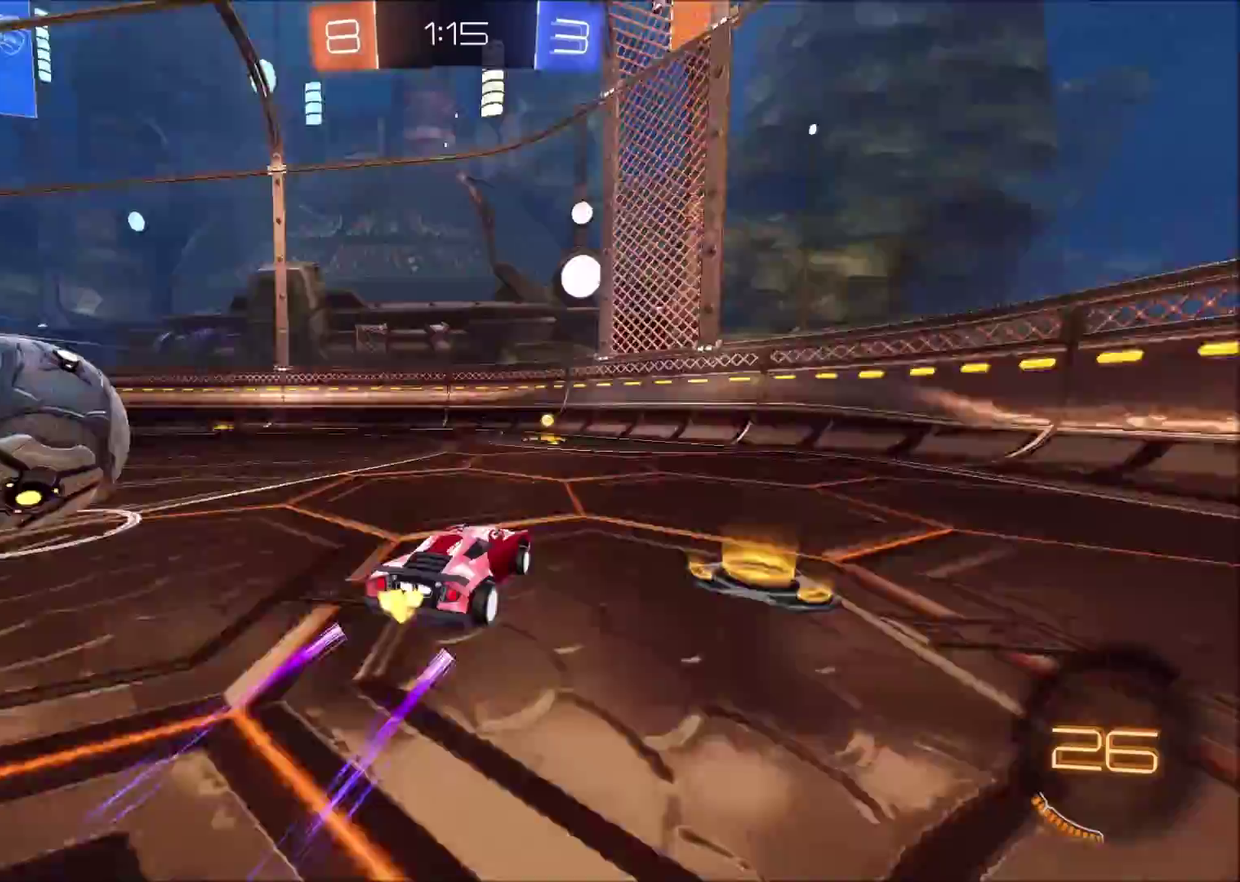
{"buttons": ["R2"], "left_stick": "center", "right_stick": "center", "events": [[33, "left_stick", "left"], [50, "TRIANGLE", "up"], [150, "R2", "up"], [150, "left_stick", "center"], [250, "L2", "down"], [317, "L2", "up"], [317, "left_stick", "left"], [333, "R2", "down"], [467, "left_stick", "center"]]}
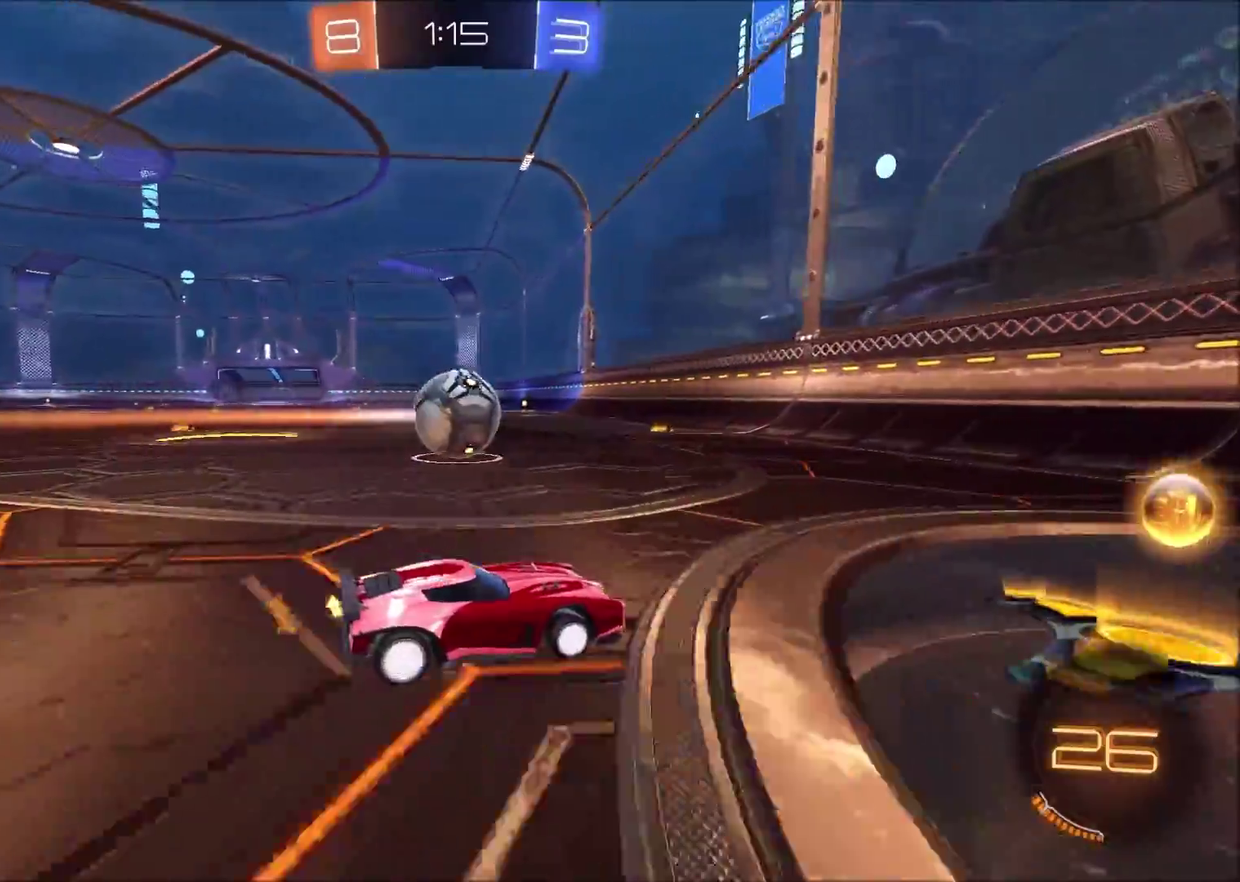
{"buttons": ["R2"], "left_stick": "center", "right_stick": "center", "events": [[67, "left_stick", "left"], [100, "CIRCLE", "down"], [217, "left_stick", "center"], [300, "left_stick", "left"], [467, "left_stick", "center"], [500, "CIRCLE", "up"]]}
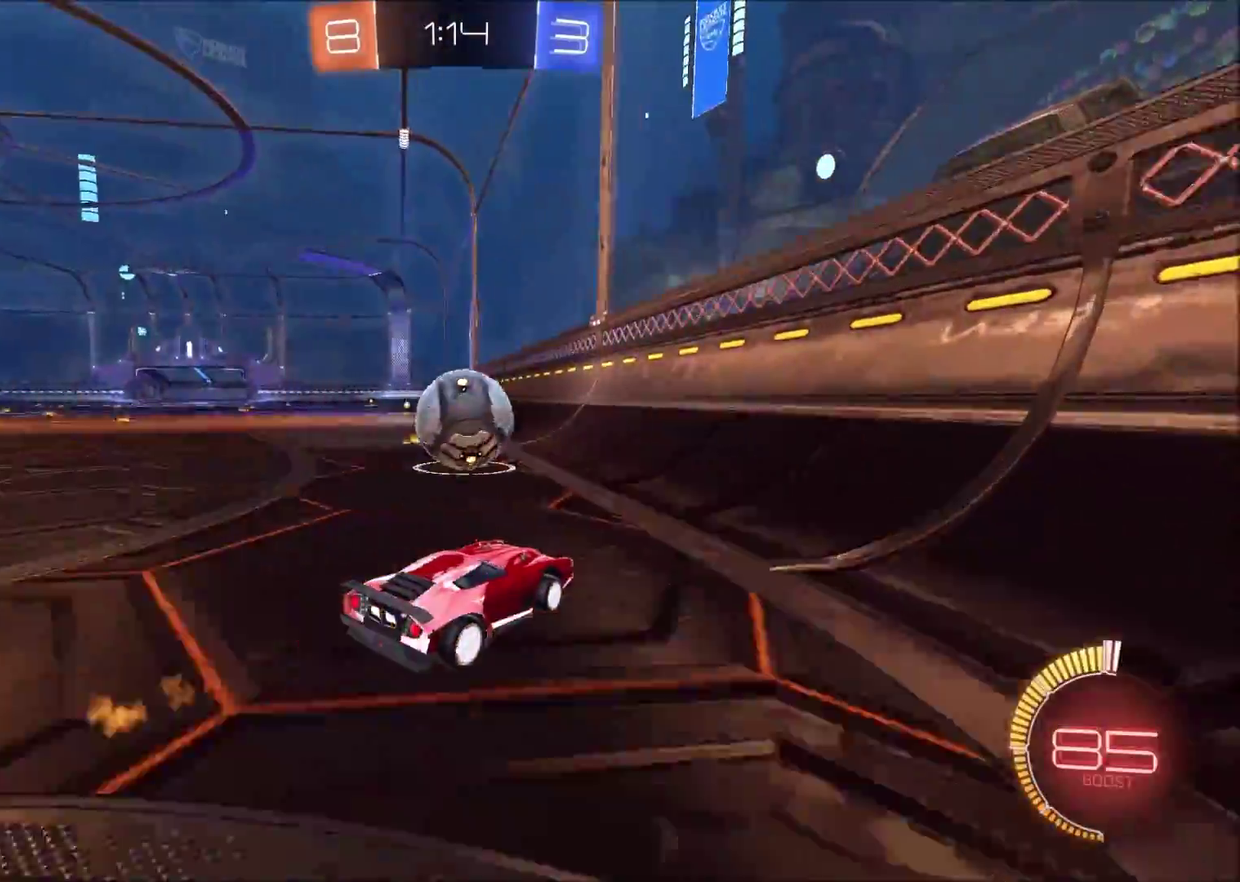
{"buttons": ["CIRCLE", "R2"], "left_stick": "right", "right_stick": "center", "events": [[300, "CIRCLE", "down"], [383, "CIRCLE", "up"], [400, "left_stick", "right"], [500, "CIRCLE", "down"]]}
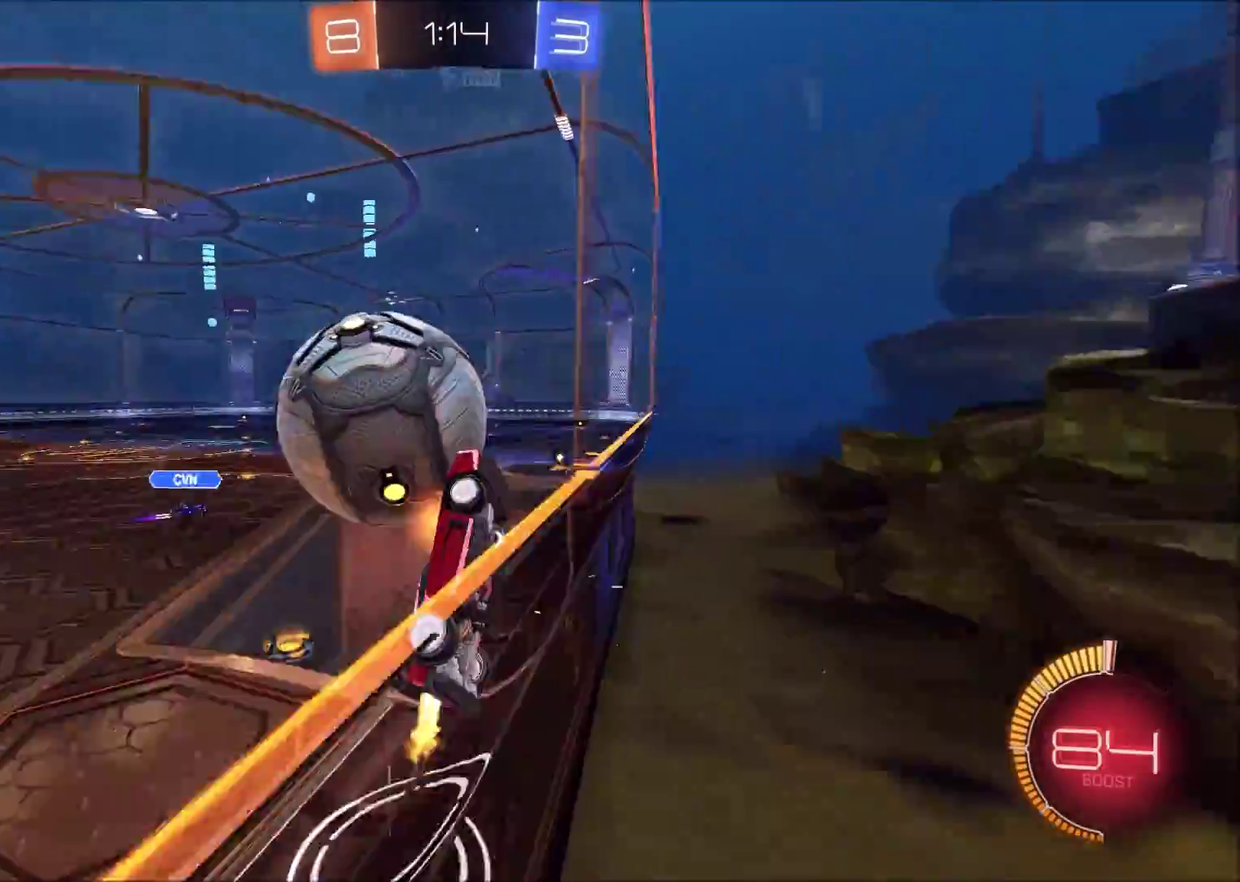
{"buttons": [], "left_stick": "up-right", "right_stick": "center", "events": [[50, "CROSS", "down"], [283, "CROSS", "up"], [367, "left_stick", "up-right"], [417, "CIRCLE", "up"], [433, "R2", "up"]]}
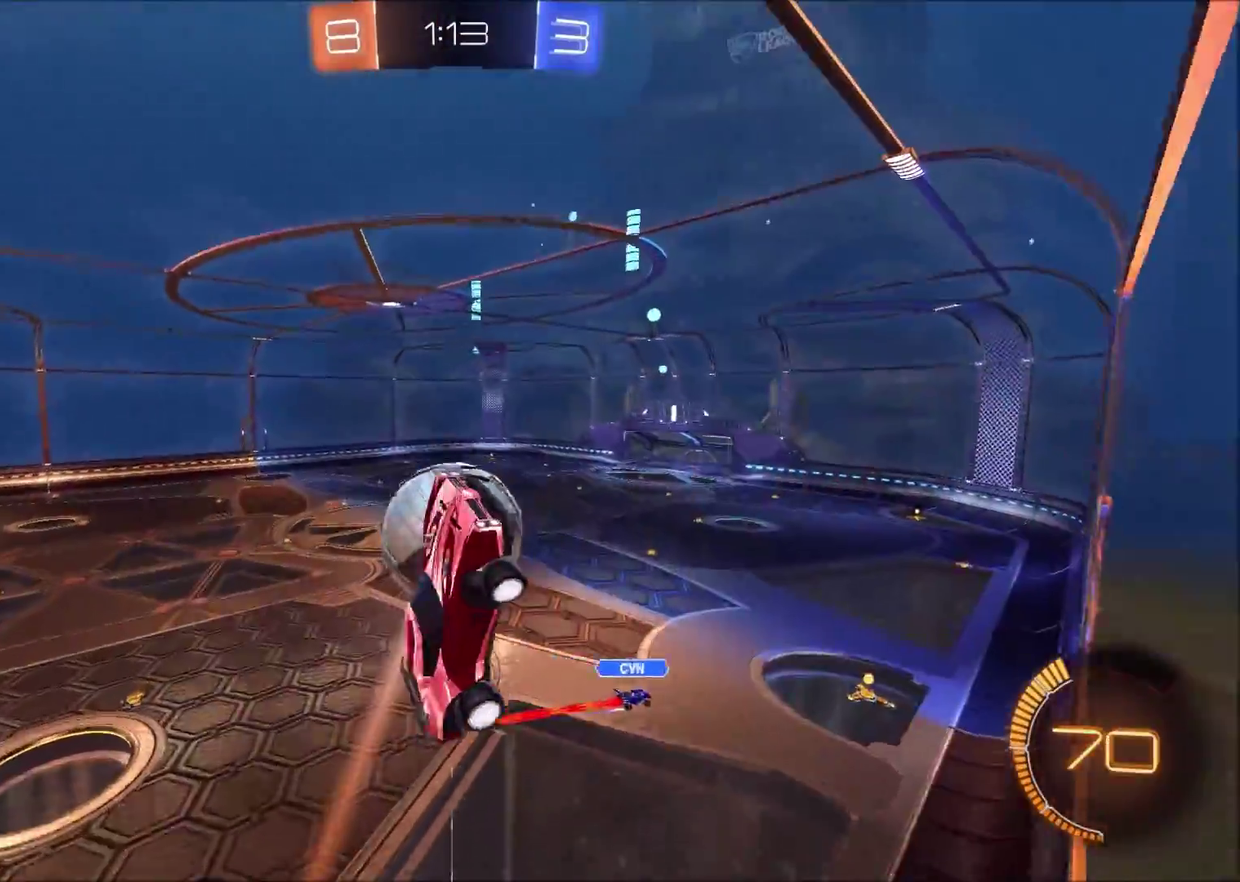
{"buttons": ["CIRCLE", "R2"], "left_stick": "right", "right_stick": "center", "events": [[317, "R2", "down"], [383, "CIRCLE", "down"], [483, "left_stick", "right"]]}
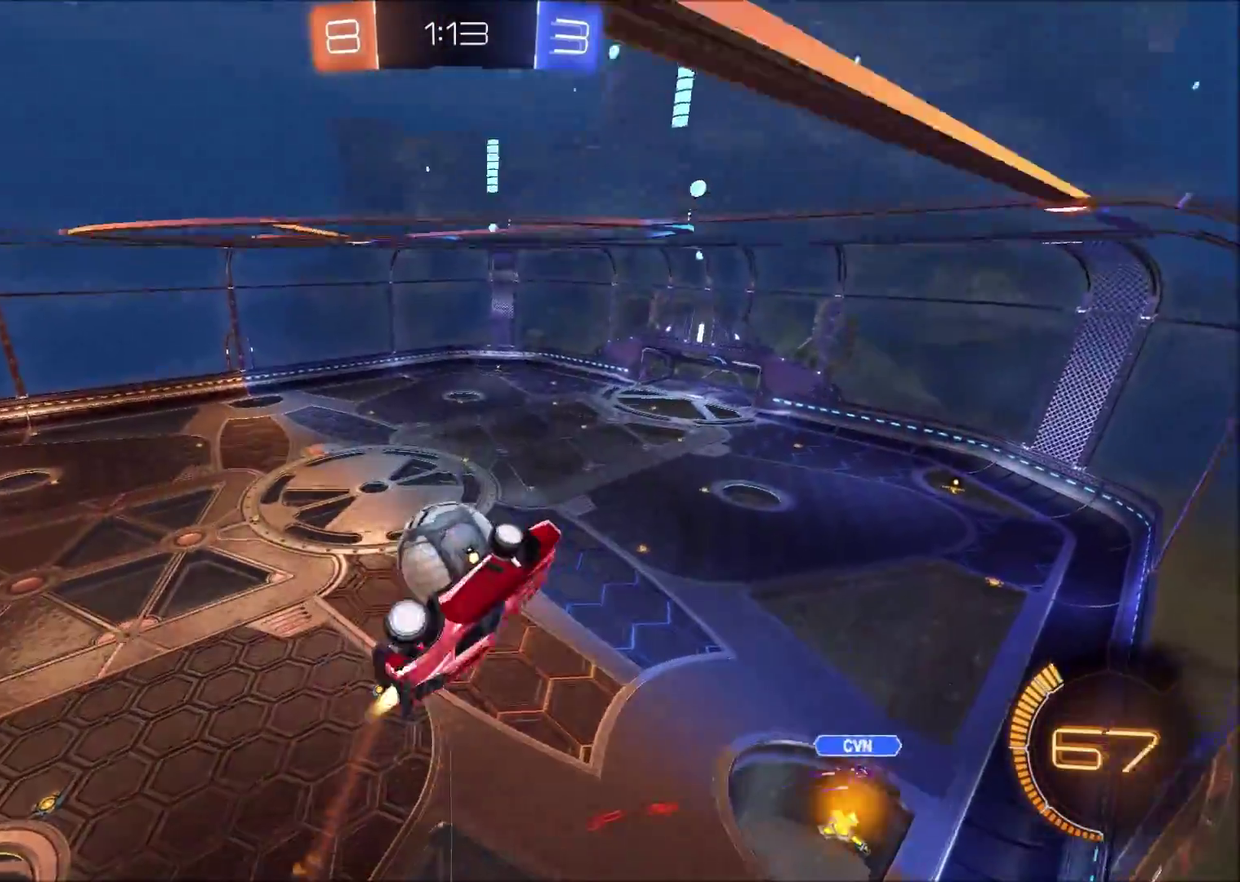
{"buttons": ["R2"], "left_stick": "down-left", "right_stick": "center", "events": [[150, "left_stick", "center"], [250, "CIRCLE", "up"], [350, "left_stick", "down"], [450, "left_stick", "down-left"]]}
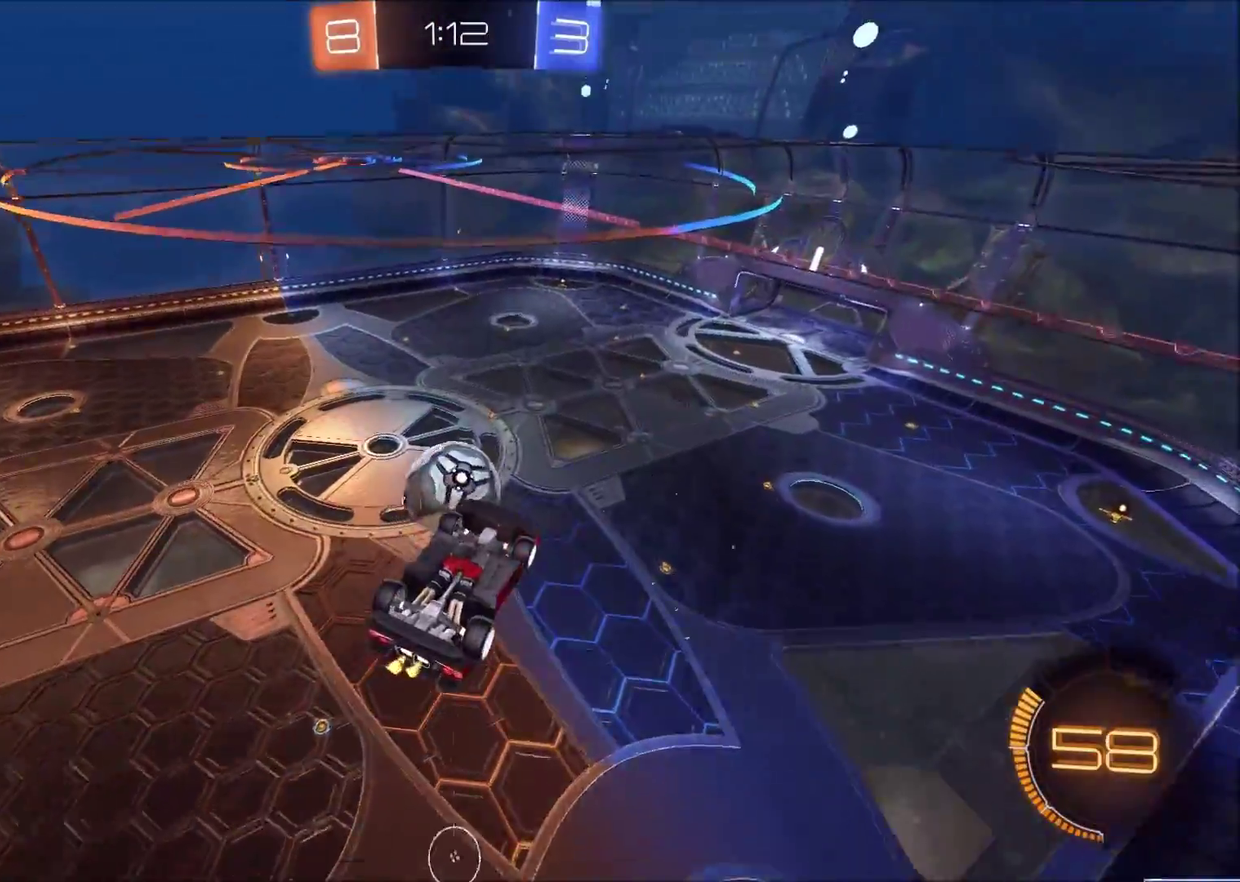
{"buttons": ["R2"], "left_stick": "right", "right_stick": "center", "events": [[17, "left_stick", "down"], [100, "left_stick", "down-right"], [350, "left_stick", "right"]]}
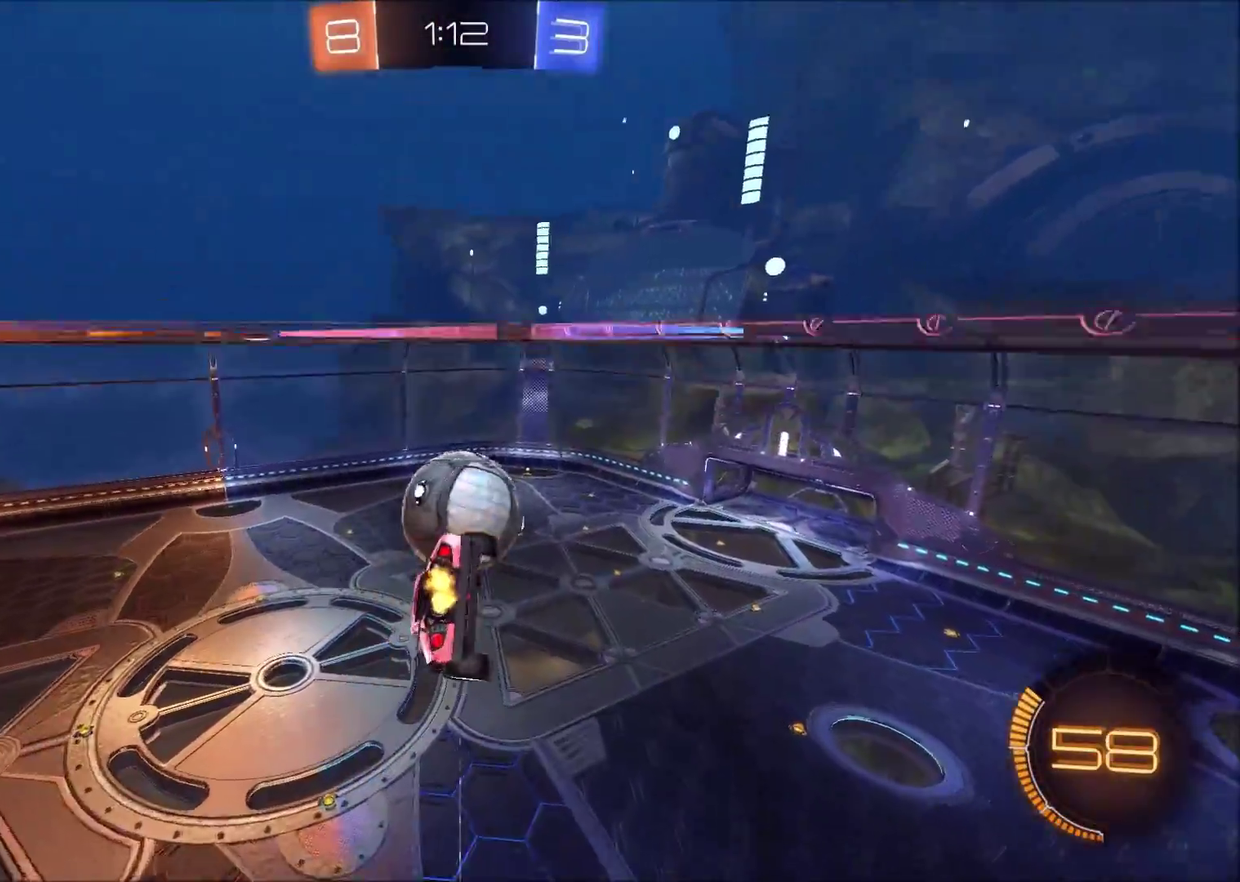
{"buttons": ["CIRCLE", "R2"], "left_stick": "down", "right_stick": "center", "events": [[33, "left_stick", "down-right"], [367, "left_stick", "down"], [417, "CIRCLE", "down"]]}
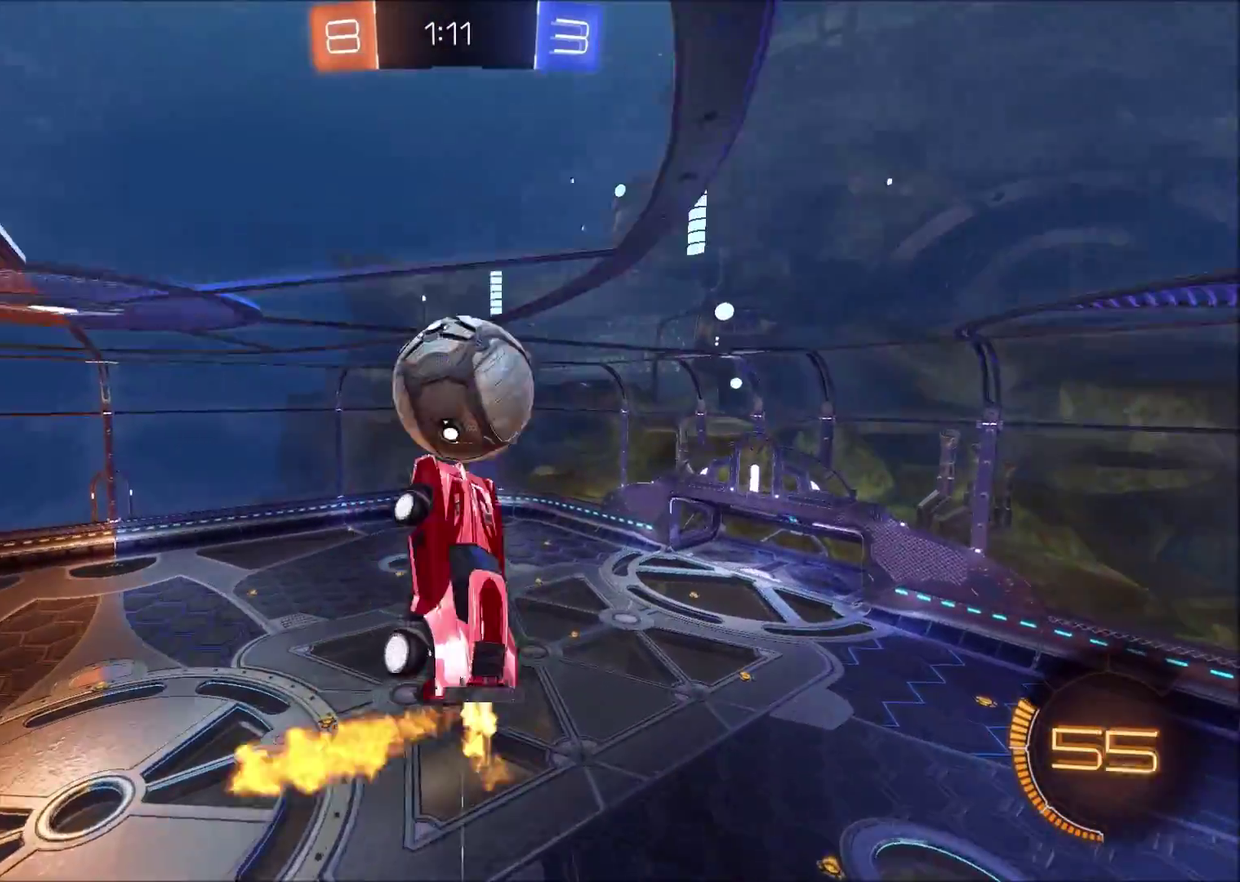
{"buttons": ["R2"], "left_stick": "up-right", "right_stick": "center", "events": [[33, "left_stick", "right"], [83, "left_stick", "up-right"], [217, "left_stick", "down-left"], [333, "CIRCLE", "up"], [333, "left_stick", "up-right"]]}
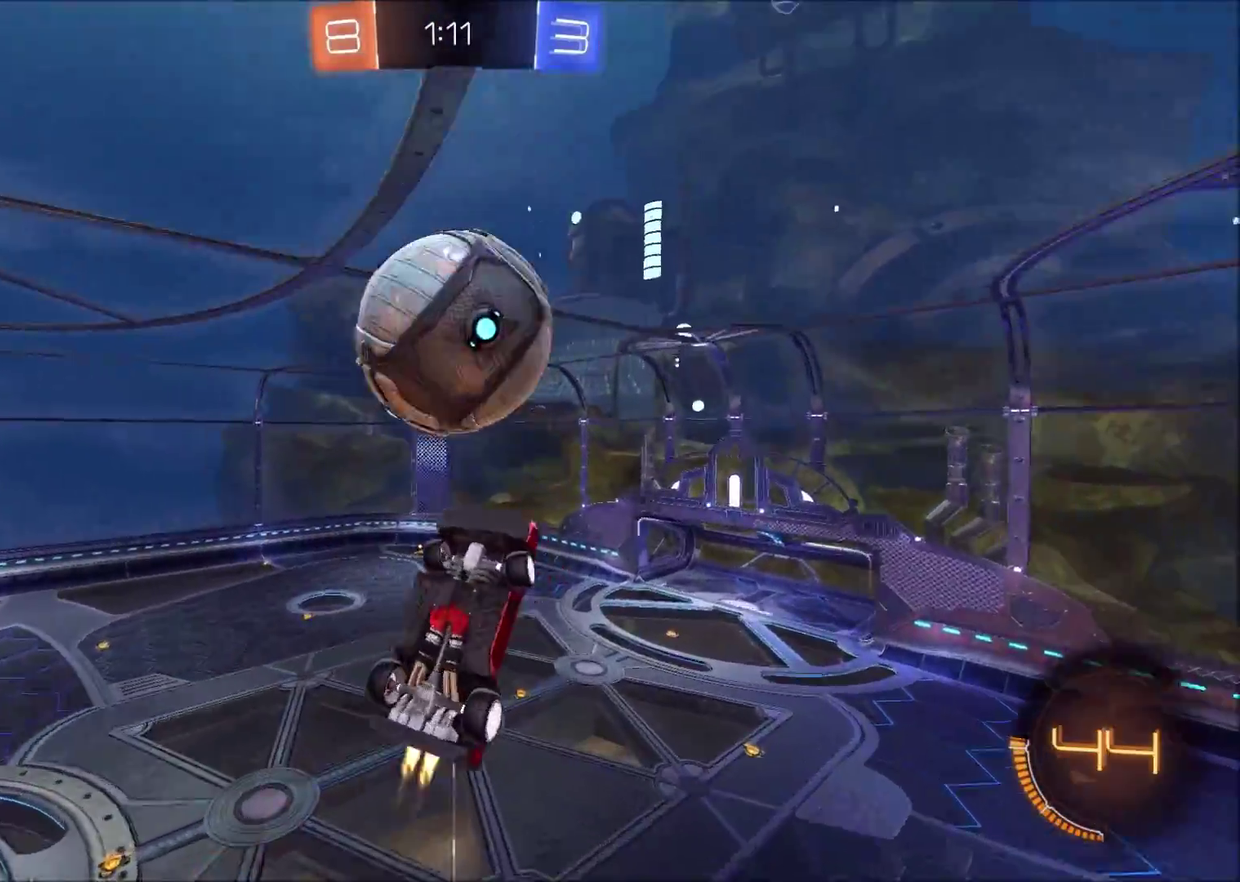
{"buttons": ["R2"], "left_stick": "down-right", "right_stick": "center", "events": [[17, "CIRCLE", "down"], [67, "left_stick", "down-left"], [100, "TRIANGLE", "down"], [133, "left_stick", "up-right"], [267, "left_stick", "right"], [283, "TRIANGLE", "up"], [333, "left_stick", "down-right"], [400, "CIRCLE", "up"]]}
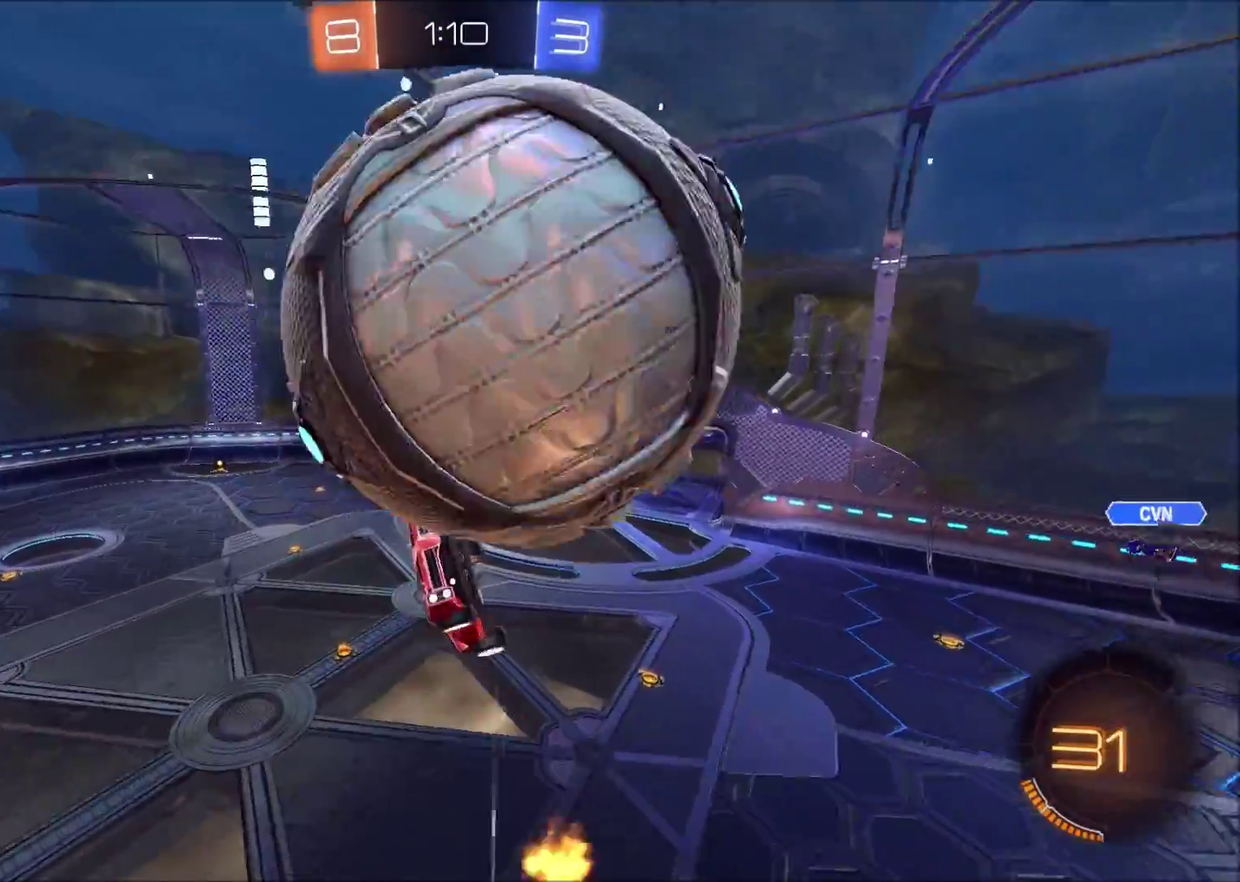
{"buttons": ["CIRCLE", "R2"], "left_stick": "down-right", "right_stick": "center", "events": [[17, "CIRCLE", "down"], [17, "left_stick", "down"], [233, "left_stick", "down-right"], [317, "left_stick", "right"], [450, "left_stick", "down-right"]]}
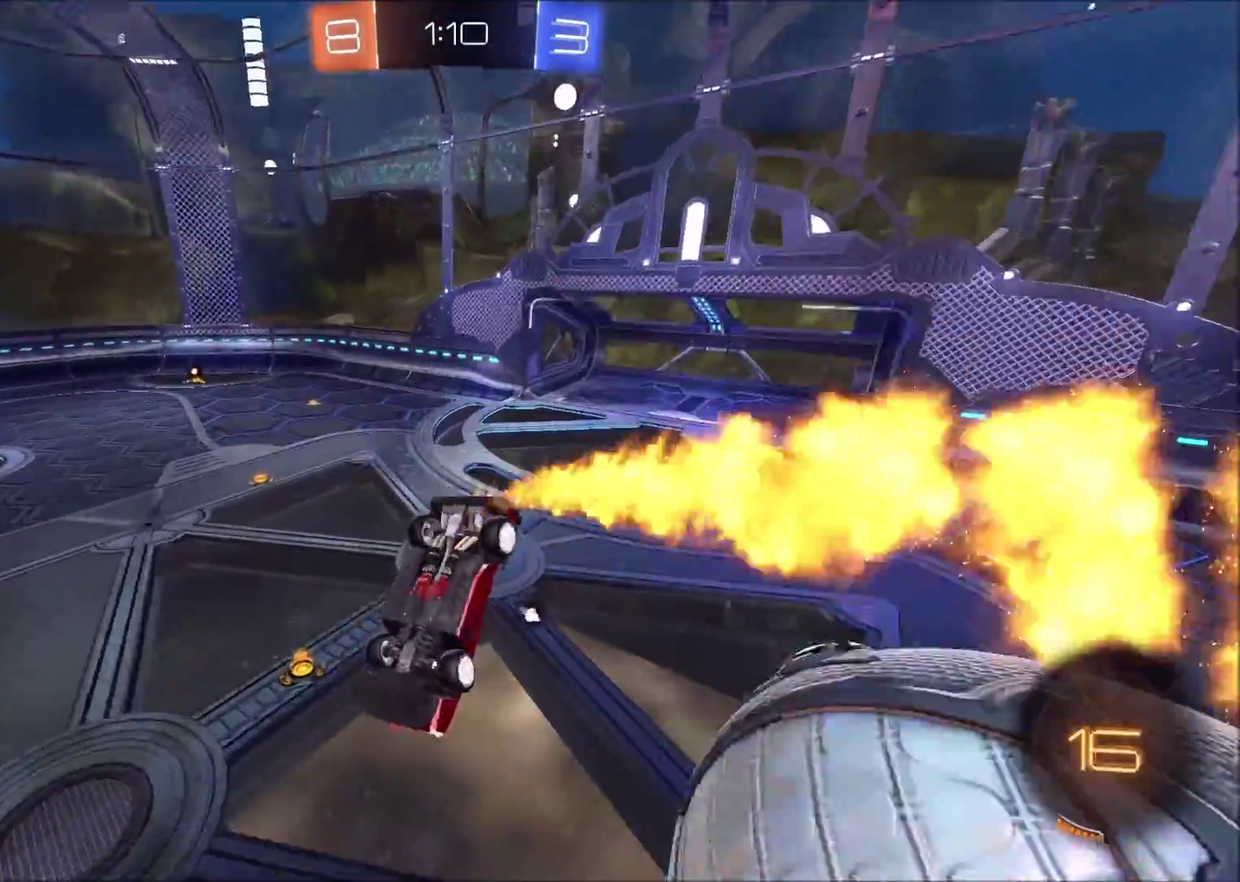
{"buttons": ["R2"], "left_stick": "up-right", "right_stick": "center", "events": [[50, "left_stick", "down"], [83, "TRIANGLE", "down"], [100, "CIRCLE", "up"], [167, "TRIANGLE", "up"], [300, "left_stick", "right"], [417, "left_stick", "up-right"]]}
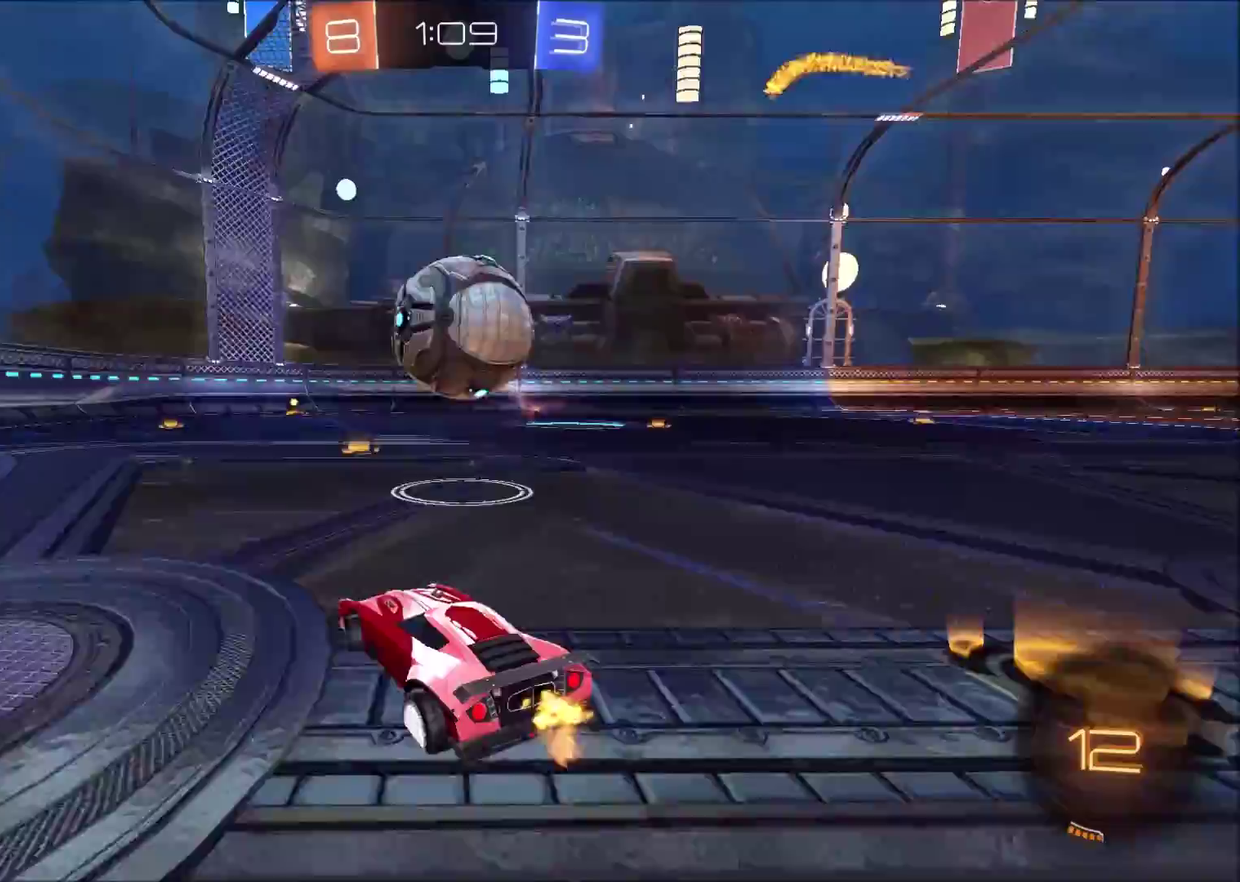
{"buttons": ["R2"], "left_stick": "right", "right_stick": "center", "events": [[117, "left_stick", "down-left"], [133, "CROSS", "down"], [383, "left_stick", "right"], [433, "CIRCLE", "down"], [500, "CIRCLE", "up"], [500, "CROSS", "up"]]}